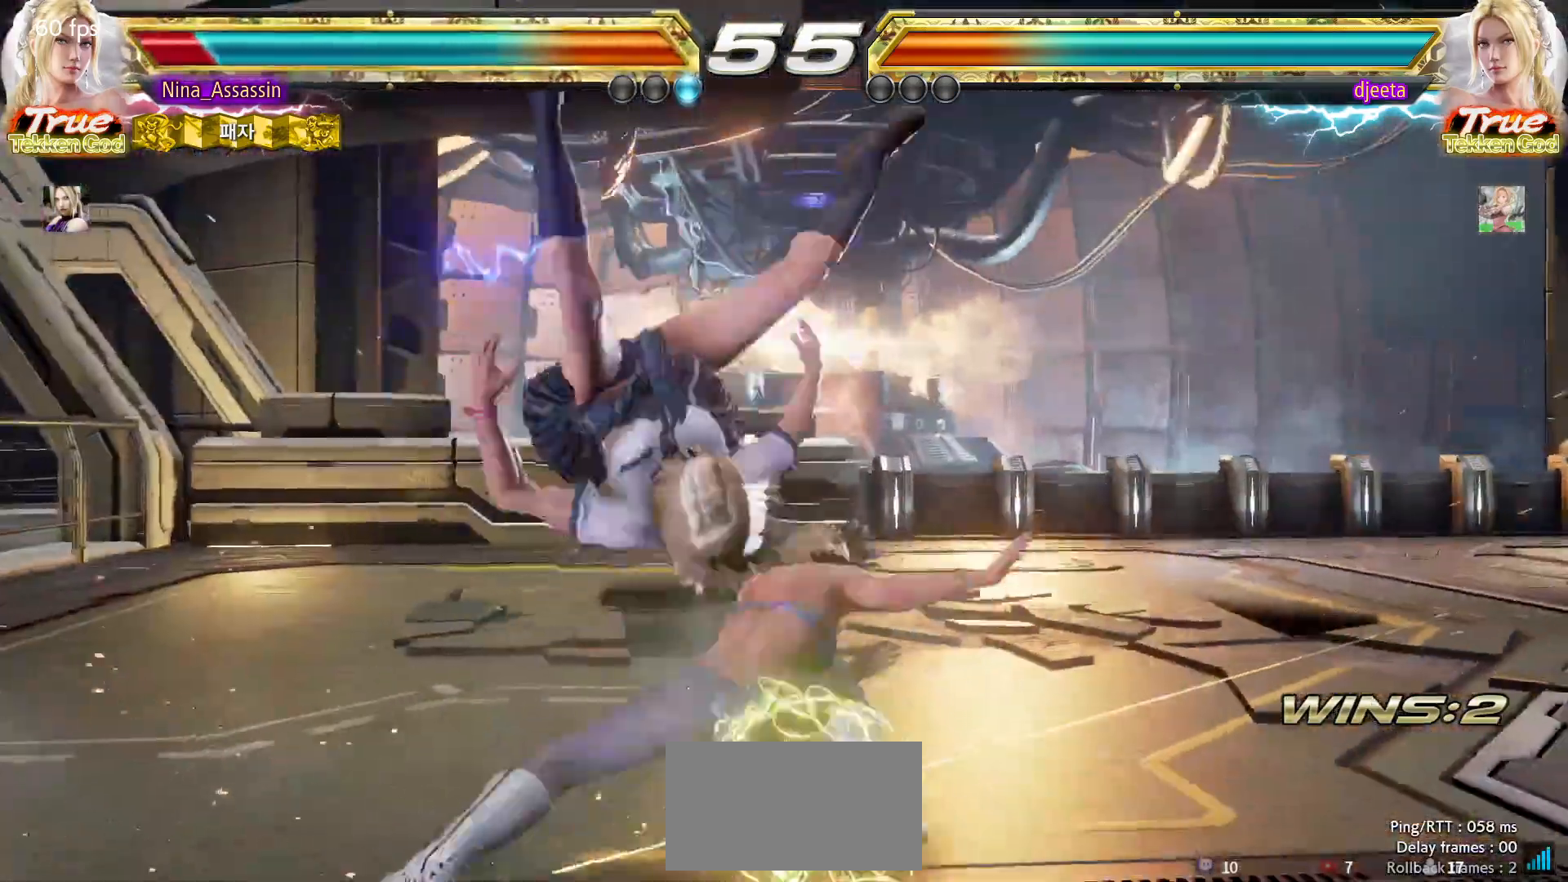
Gameplay with a controller (arcade stick); each line is a JSON object with the inputs held at the frame after it (dt_ms = milliseconds from this image to that frame). "events" lists button and stick changes between this image and that frame as [ms after this image, input, new state], when the widget could be followed in between. Not read: L3 R3.
{"dt_ms": 500, "buttons": ["SQUARE"], "left_stick": "center", "events": [[17, "TRIANGLE", "down"], [83, "TRIANGLE", "up"], [117, "SQUARE", "down"], [167, "SQUARE", "up"], [217, "TRIANGLE", "down"], [267, "TRIANGLE", "up"], [300, "SQUARE", "down"], [367, "SQUARE", "up"], [400, "TRIANGLE", "down"], [467, "TRIANGLE", "up"], [500, "SQUARE", "down"]]}
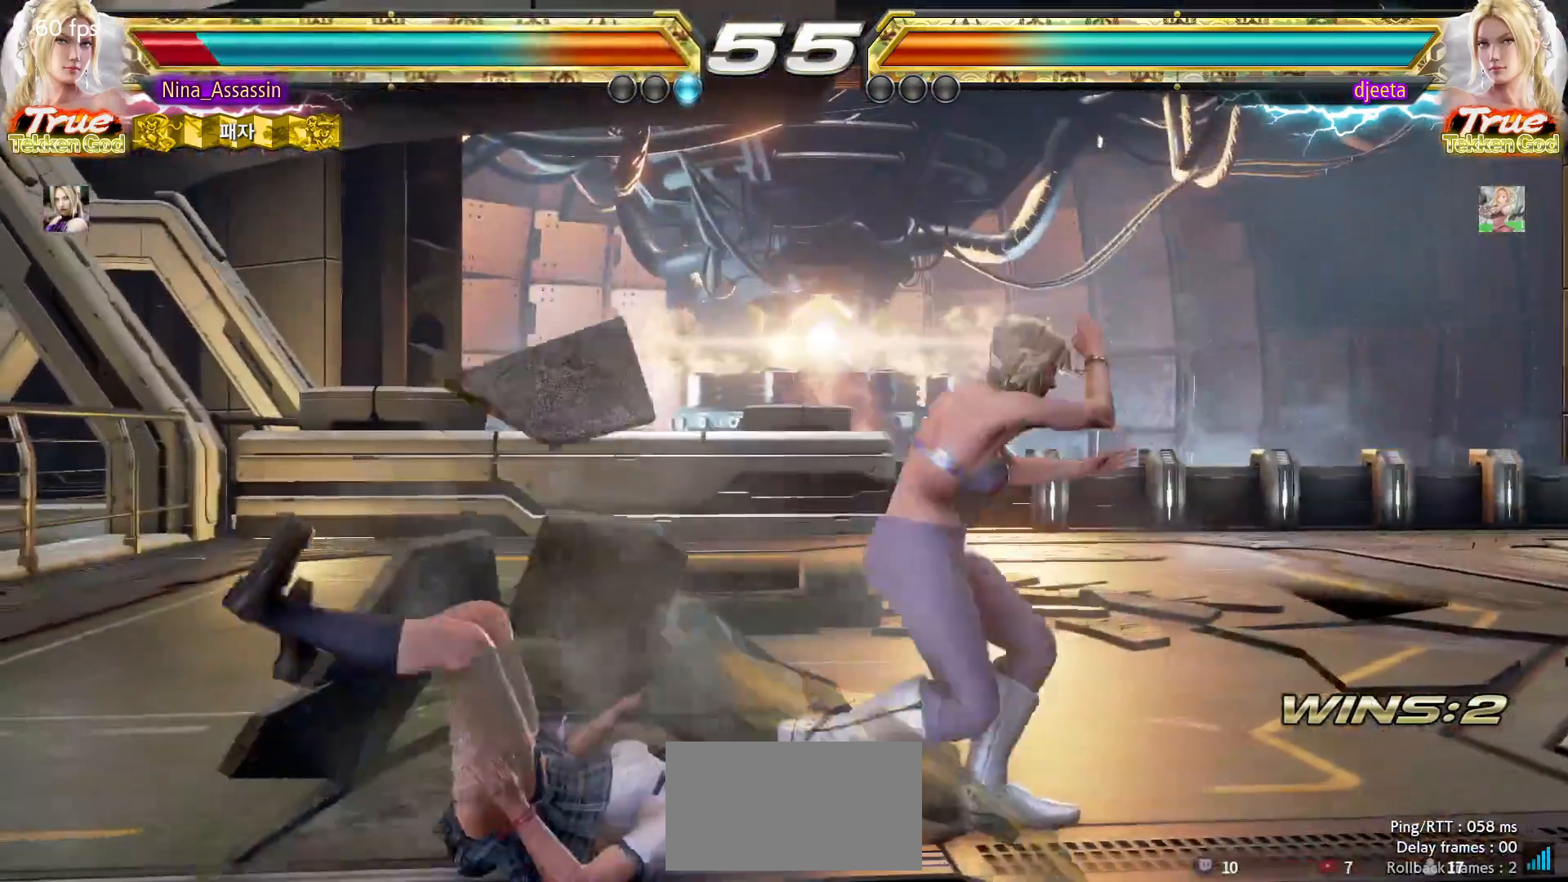
{"dt_ms": 500, "buttons": ["TRIANGLE"], "left_stick": "center", "events": [[50, "SQUARE", "up"], [83, "TRIANGLE", "down"], [150, "TRIANGLE", "up"], [183, "SQUARE", "down"], [250, "SQUARE", "up"], [283, "TRIANGLE", "down"], [350, "TRIANGLE", "up"], [383, "SQUARE", "down"], [433, "SQUARE", "up"], [467, "TRIANGLE", "down"]]}
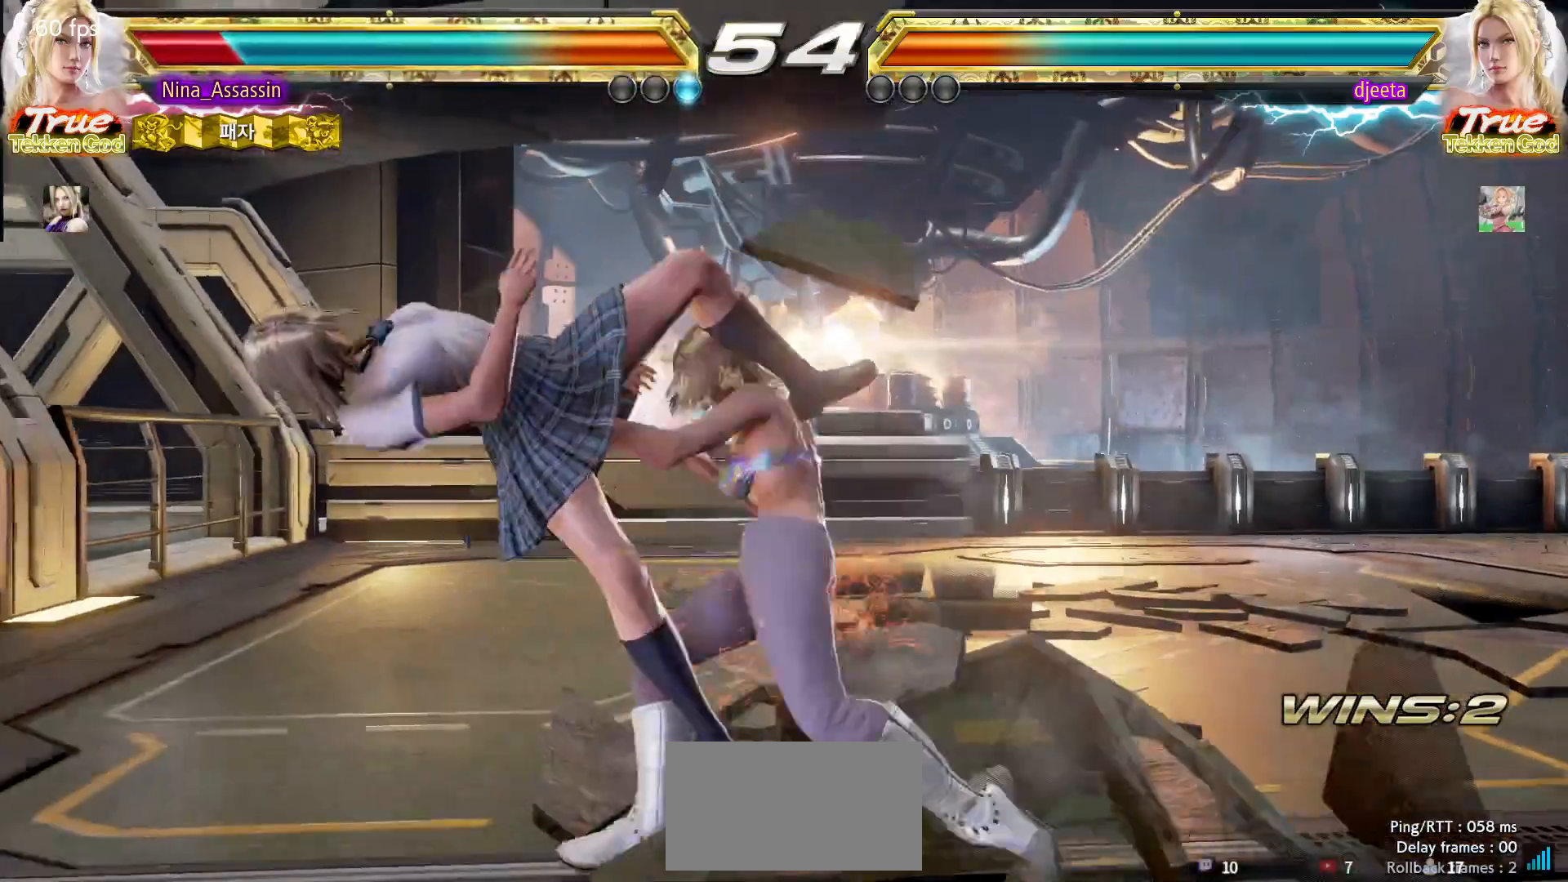
{"dt_ms": 500, "buttons": ["SQUARE"], "left_stick": "center", "events": [[33, "TRIANGLE", "up"], [67, "SQUARE", "down"], [133, "SQUARE", "up"], [167, "TRIANGLE", "down"], [233, "TRIANGLE", "up"], [267, "SQUARE", "down"], [333, "SQUARE", "up"], [367, "TRIANGLE", "down"], [433, "TRIANGLE", "up"], [467, "SQUARE", "down"]]}
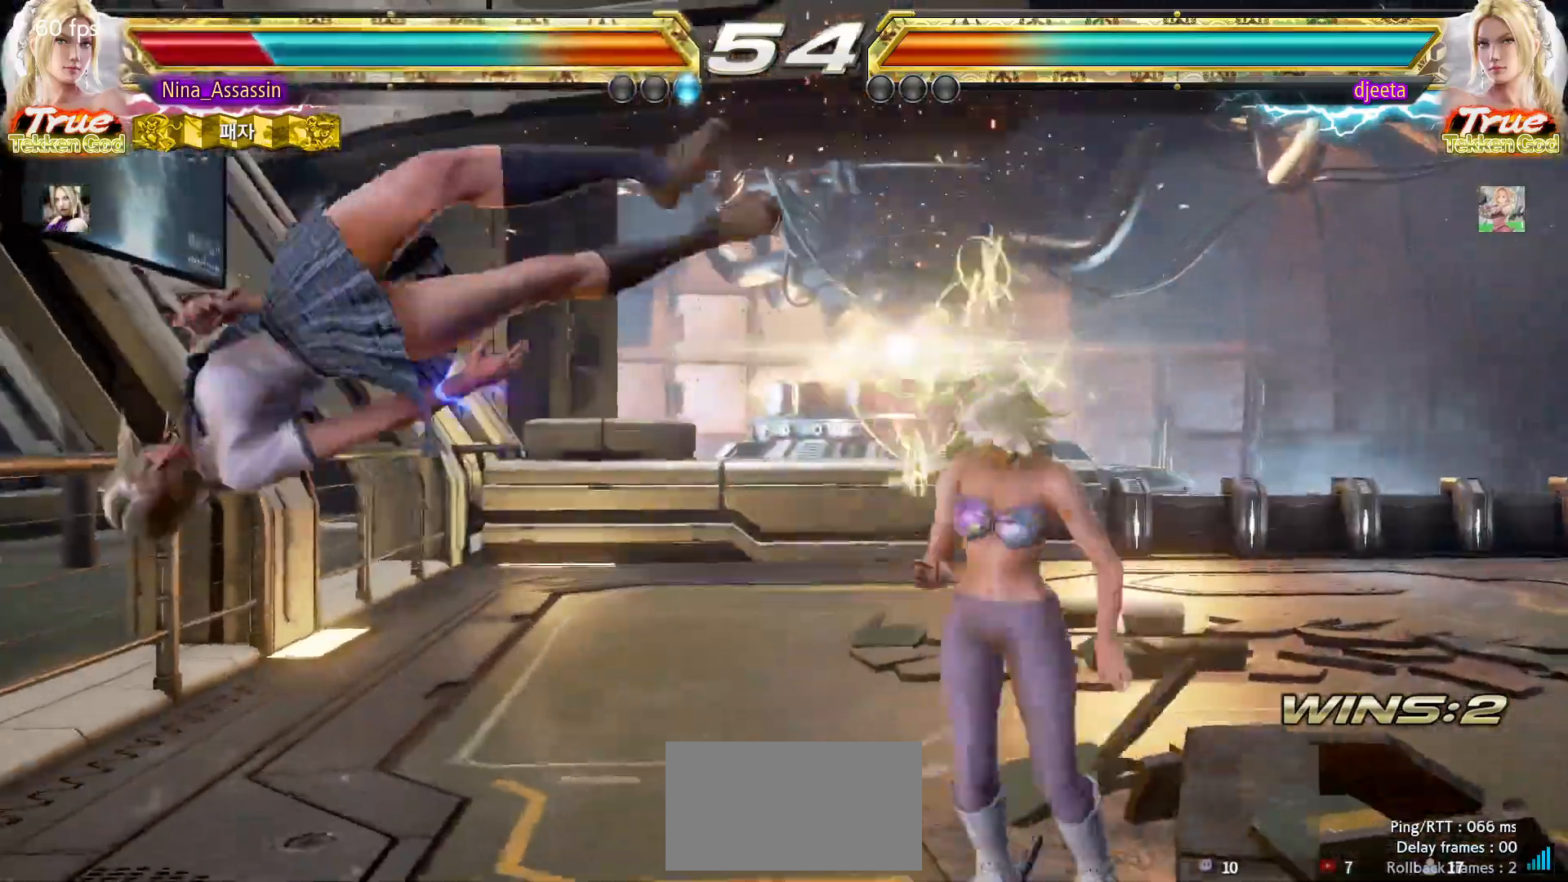
{"dt_ms": 500, "buttons": ["CIRCLE"], "left_stick": "center", "events": [[17, "SQUARE", "up"], [67, "TRIANGLE", "down"], [117, "TRIANGLE", "up"], [167, "SQUARE", "down"], [217, "SQUARE", "up"], [317, "CIRCLE", "down"], [400, "CIRCLE", "up"], [400, "CROSS", "down"], [467, "CROSS", "up"], [483, "CIRCLE", "down"]]}
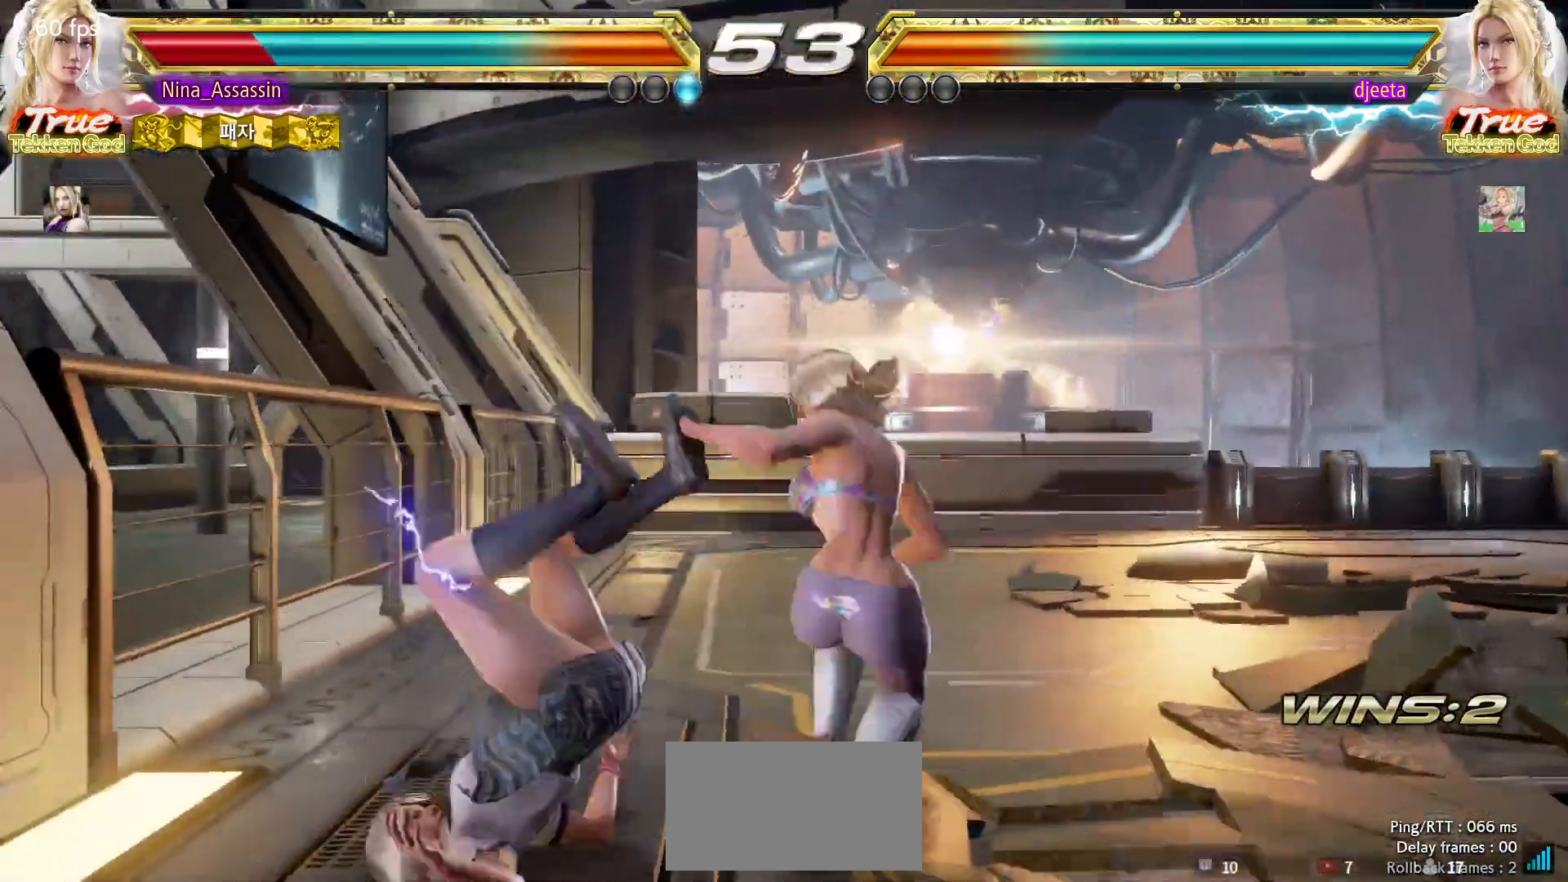
{"dt_ms": 500, "buttons": [], "left_stick": "center", "events": [[50, "CIRCLE", "up"], [83, "CROSS", "down"], [150, "CIRCLE", "down"], [150, "CROSS", "up"], [233, "CIRCLE", "up"], [250, "CROSS", "down"], [317, "CROSS", "up"], [350, "CIRCLE", "down"], [400, "CIRCLE", "up"], [433, "CROSS", "down"], [500, "CROSS", "up"]]}
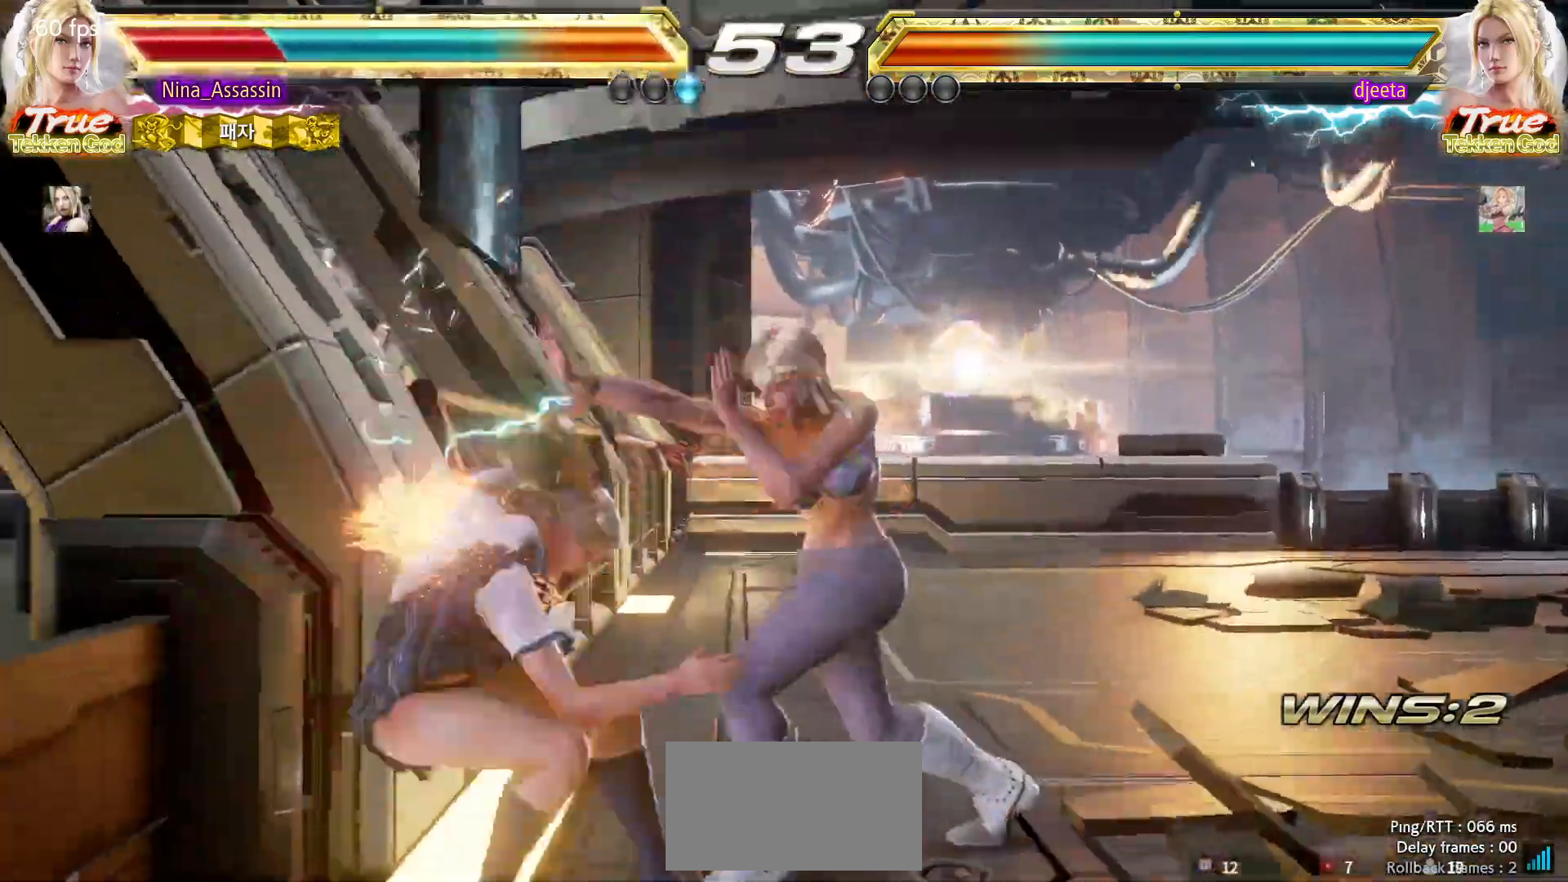
{"dt_ms": 500, "buttons": [], "left_stick": "center", "events": [[33, "CIRCLE", "down"], [100, "CIRCLE", "up"], [133, "CROSS", "down"], [200, "CROSS", "up"], [217, "CIRCLE", "down"], [300, "CIRCLE", "up"], [317, "CROSS", "down"], [383, "CROSS", "up"], [417, "CIRCLE", "down"], [483, "CIRCLE", "up"]]}
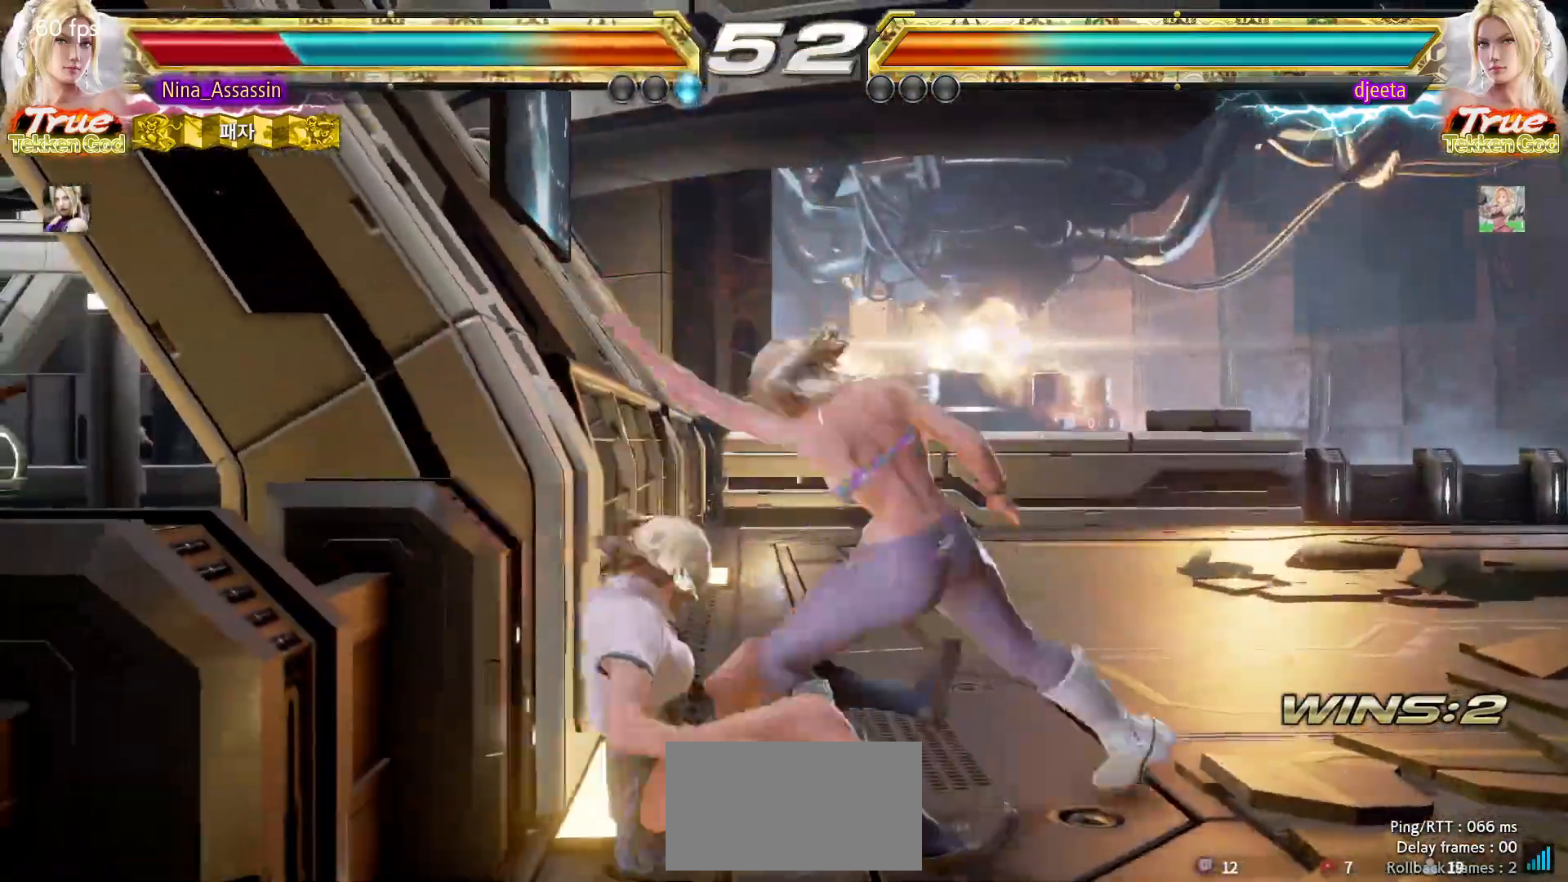
{"dt_ms": 500, "buttons": ["CIRCLE"], "left_stick": "left", "events": [[17, "CROSS", "down"], [83, "CROSS", "up"], [117, "CIRCLE", "down"], [183, "CIRCLE", "up"], [200, "CROSS", "down"], [233, "left_stick", "left"], [250, "CROSS", "up"], [300, "CIRCLE", "down"], [367, "CIRCLE", "up"], [383, "CROSS", "down"], [450, "CROSS", "up"], [483, "CIRCLE", "down"]]}
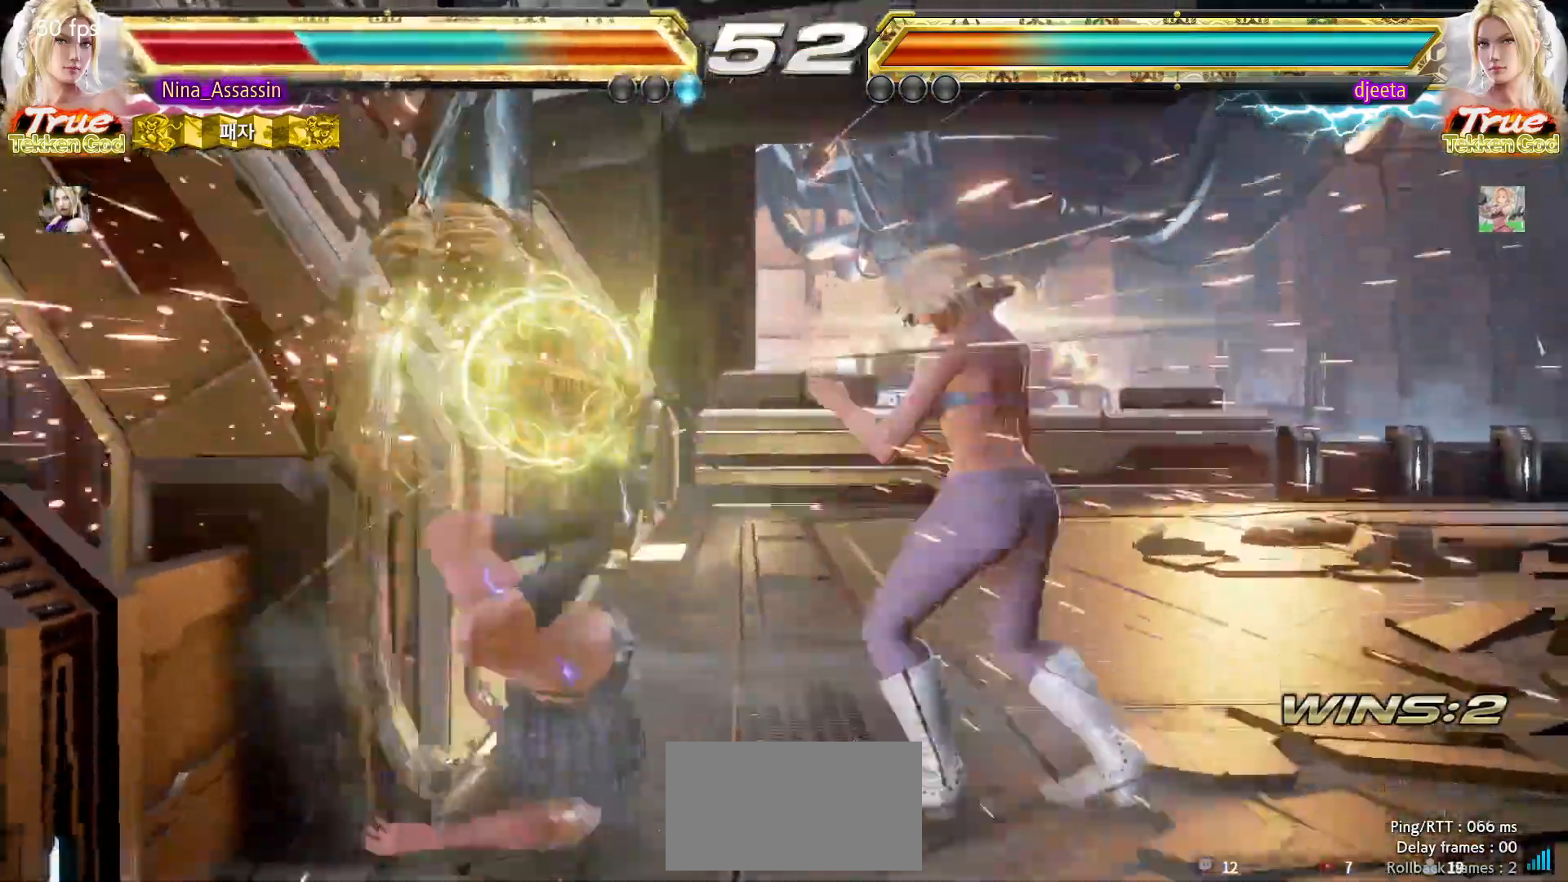
{"dt_ms": 1000, "buttons": [], "left_stick": "center"}
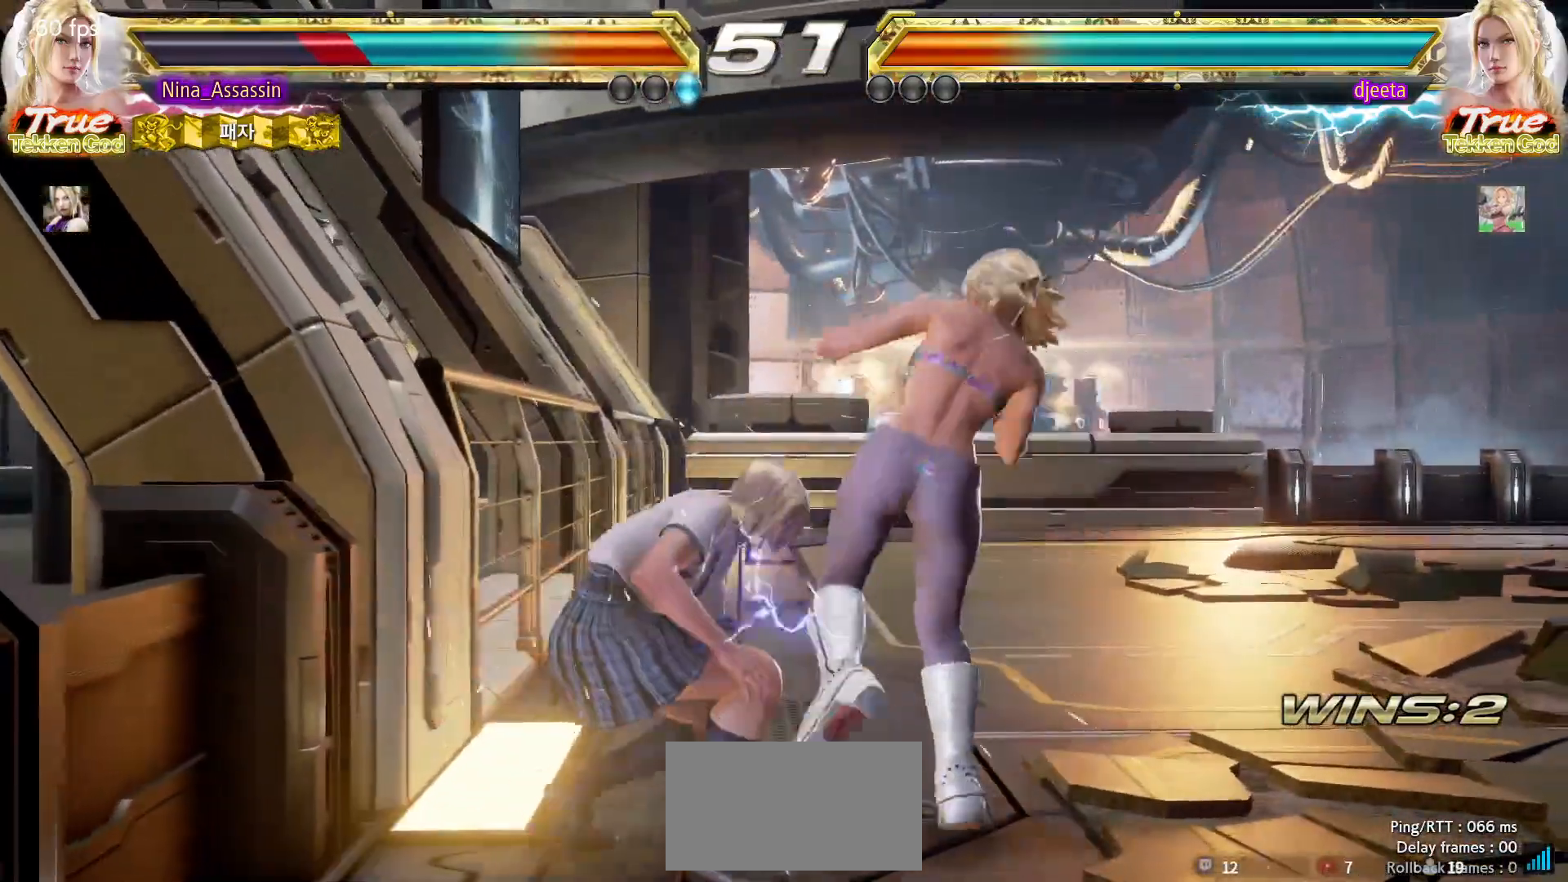
{"dt_ms": 500, "buttons": [], "left_stick": "left"}
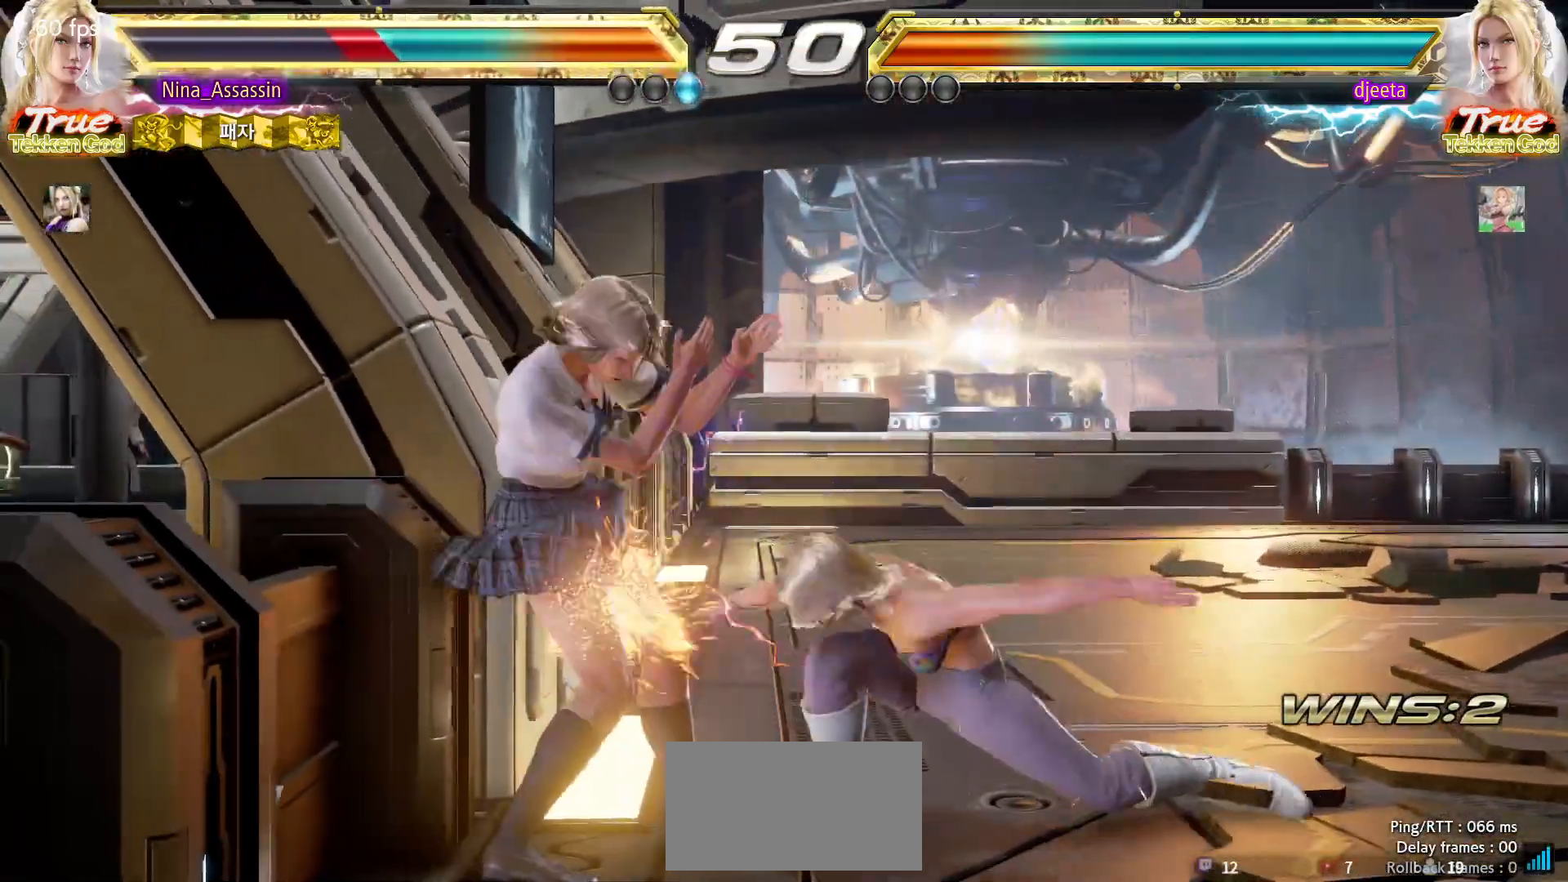
{"dt_ms": 500, "buttons": [], "left_stick": "center", "events": [[217, "left_stick", "down"], [267, "CIRCLE", "down"], [367, "CIRCLE", "up"], [417, "SQUARE", "down"], [450, "left_stick", "center"], [467, "SQUARE", "up"]]}
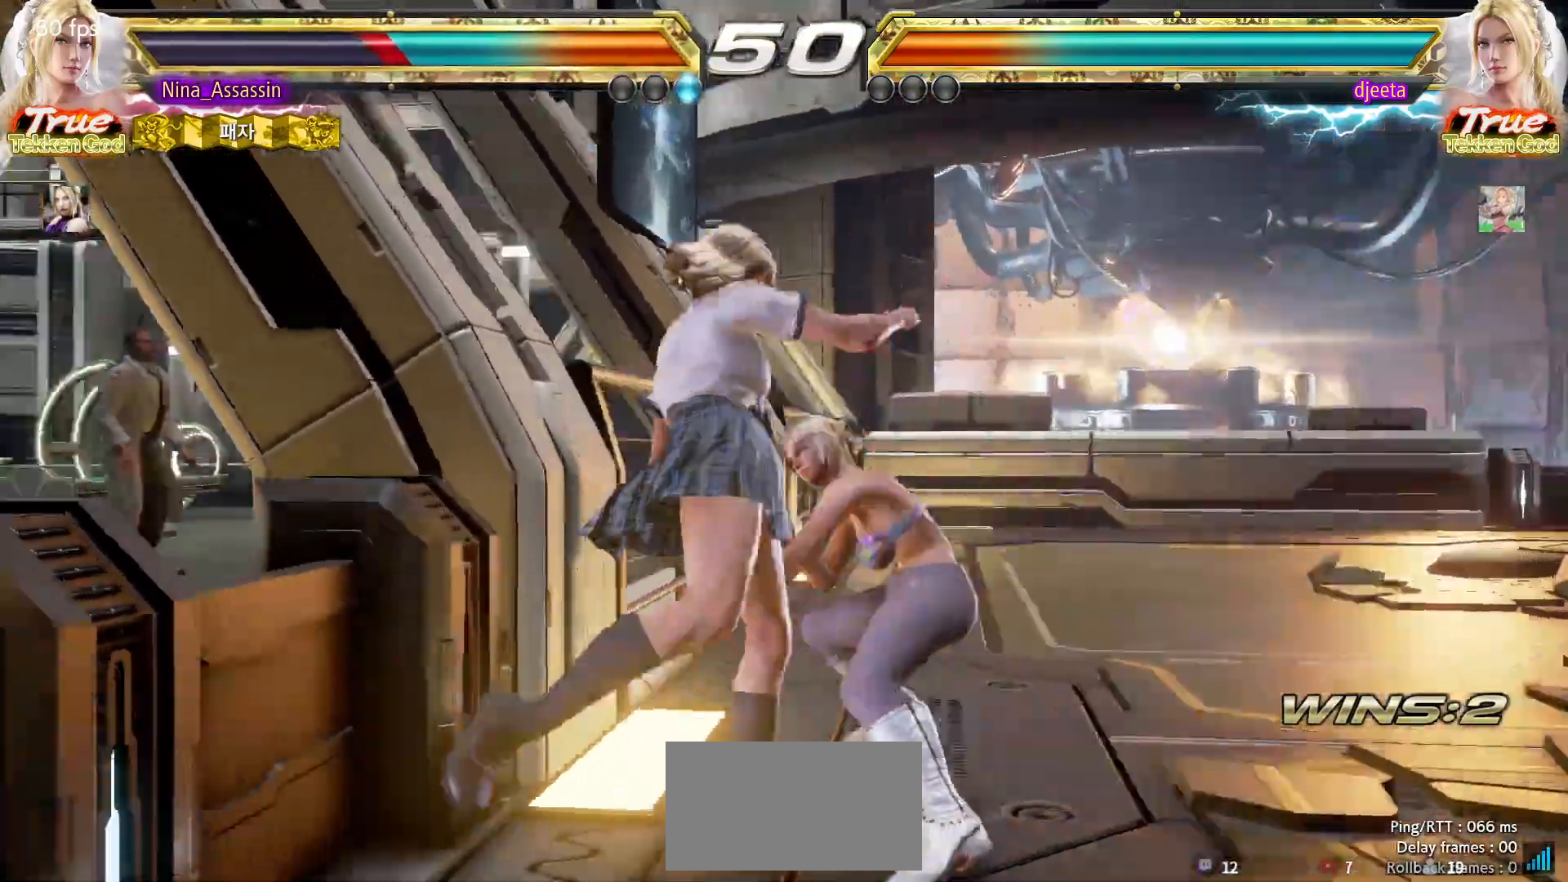
{"dt_ms": 500, "buttons": [], "left_stick": "center", "events": [[350, "left_stick", "down"], [400, "left_stick", "center"]]}
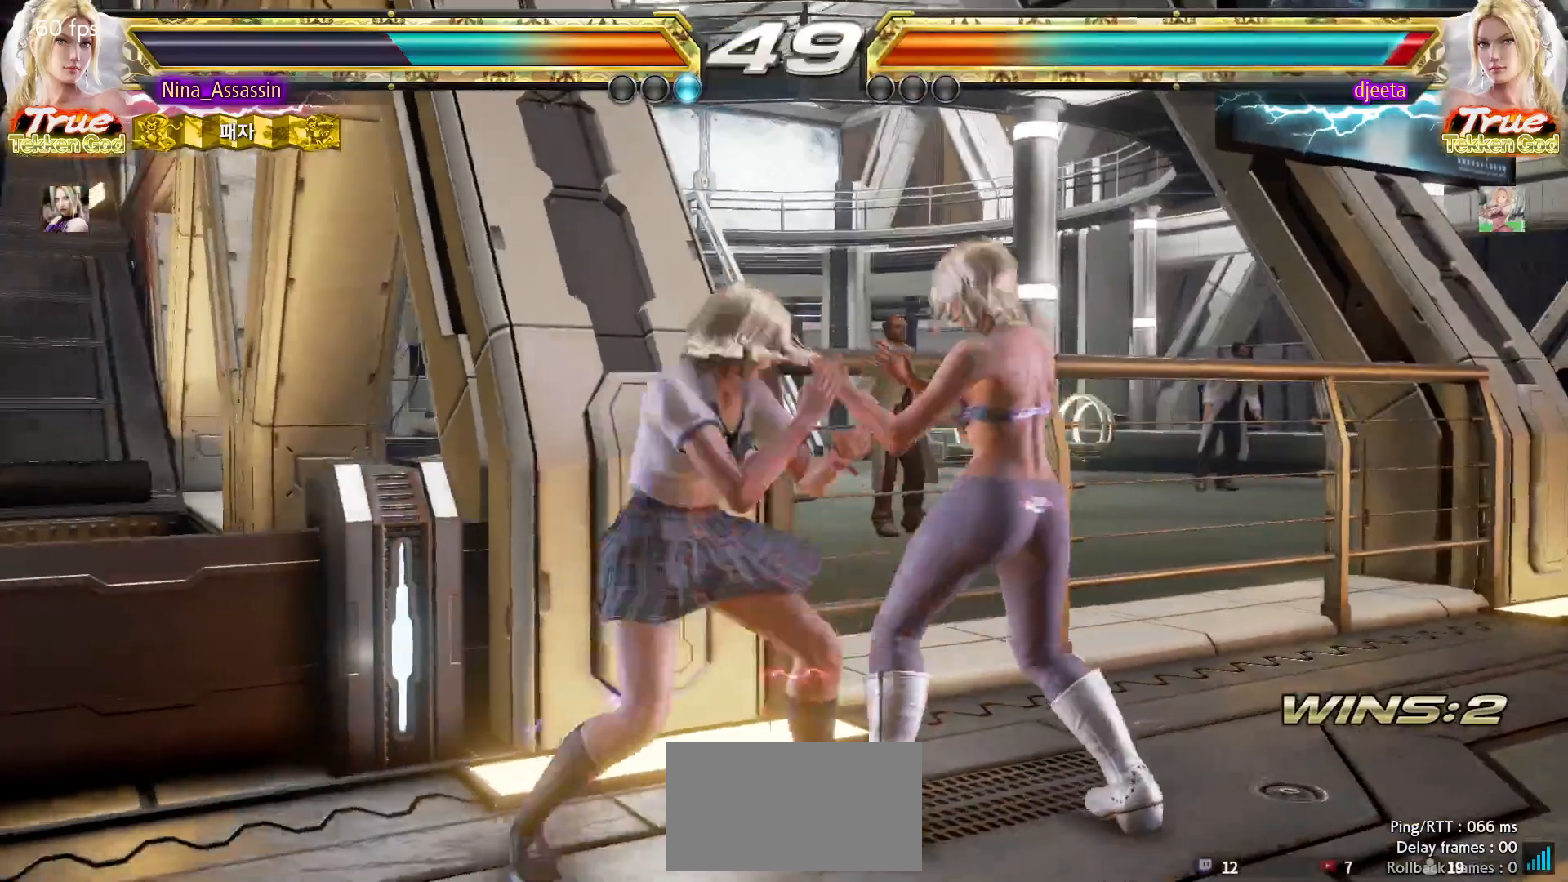
{"dt_ms": 500, "buttons": [], "left_stick": "down", "events": [[67, "left_stick", "left"], [150, "left_stick", "center"], [200, "left_stick", "left"], [483, "left_stick", "down"]]}
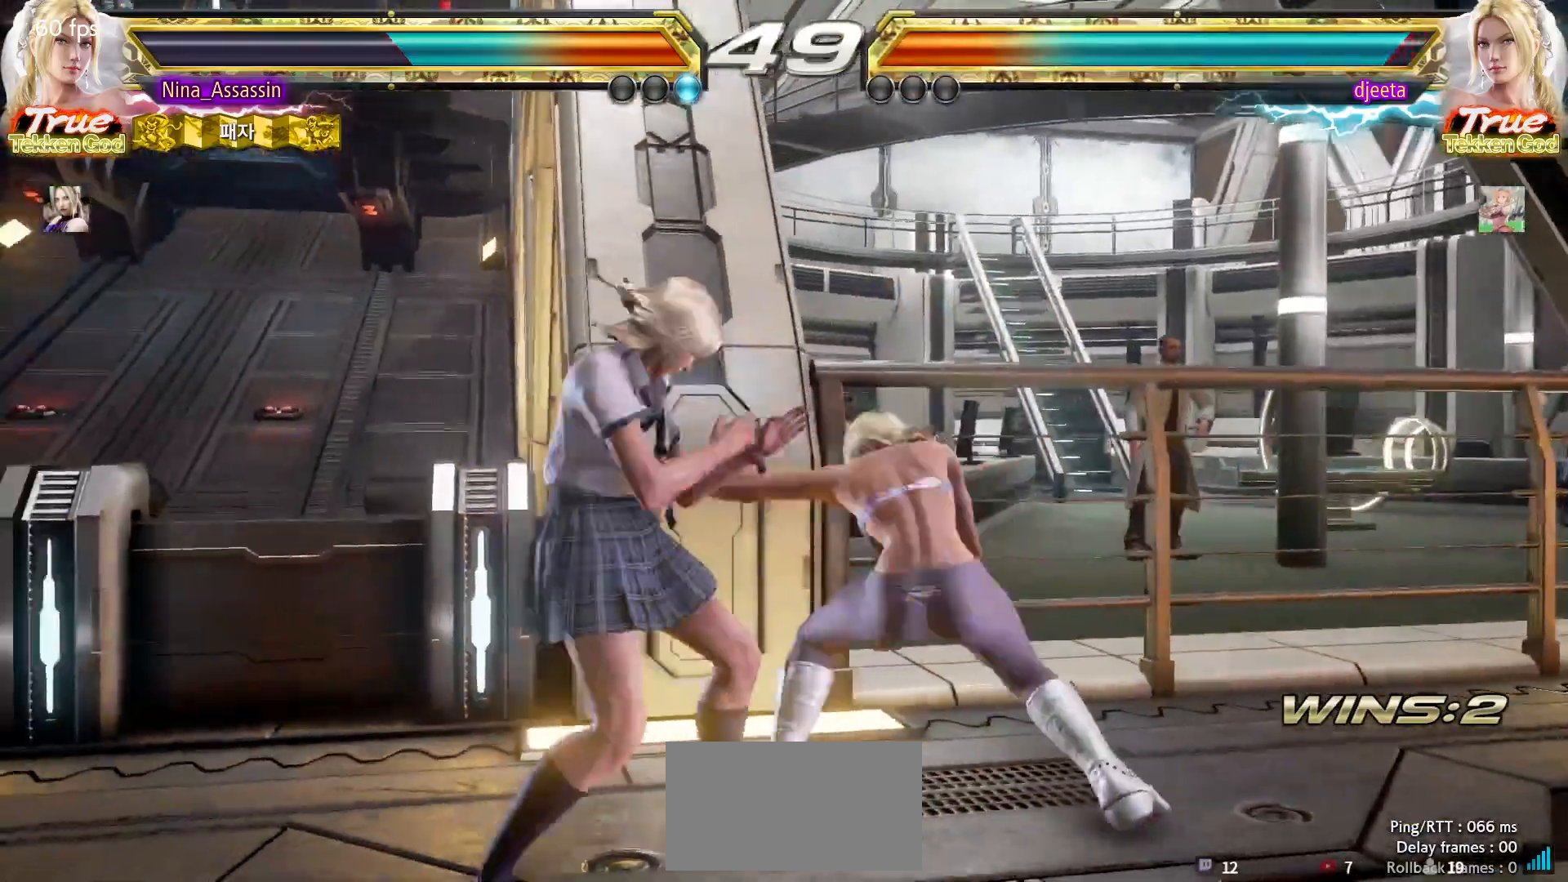
{"dt_ms": 500, "buttons": [], "left_stick": "center", "events": [[33, "SQUARE", "down"], [83, "SQUARE", "up"], [117, "left_stick", "center"]]}
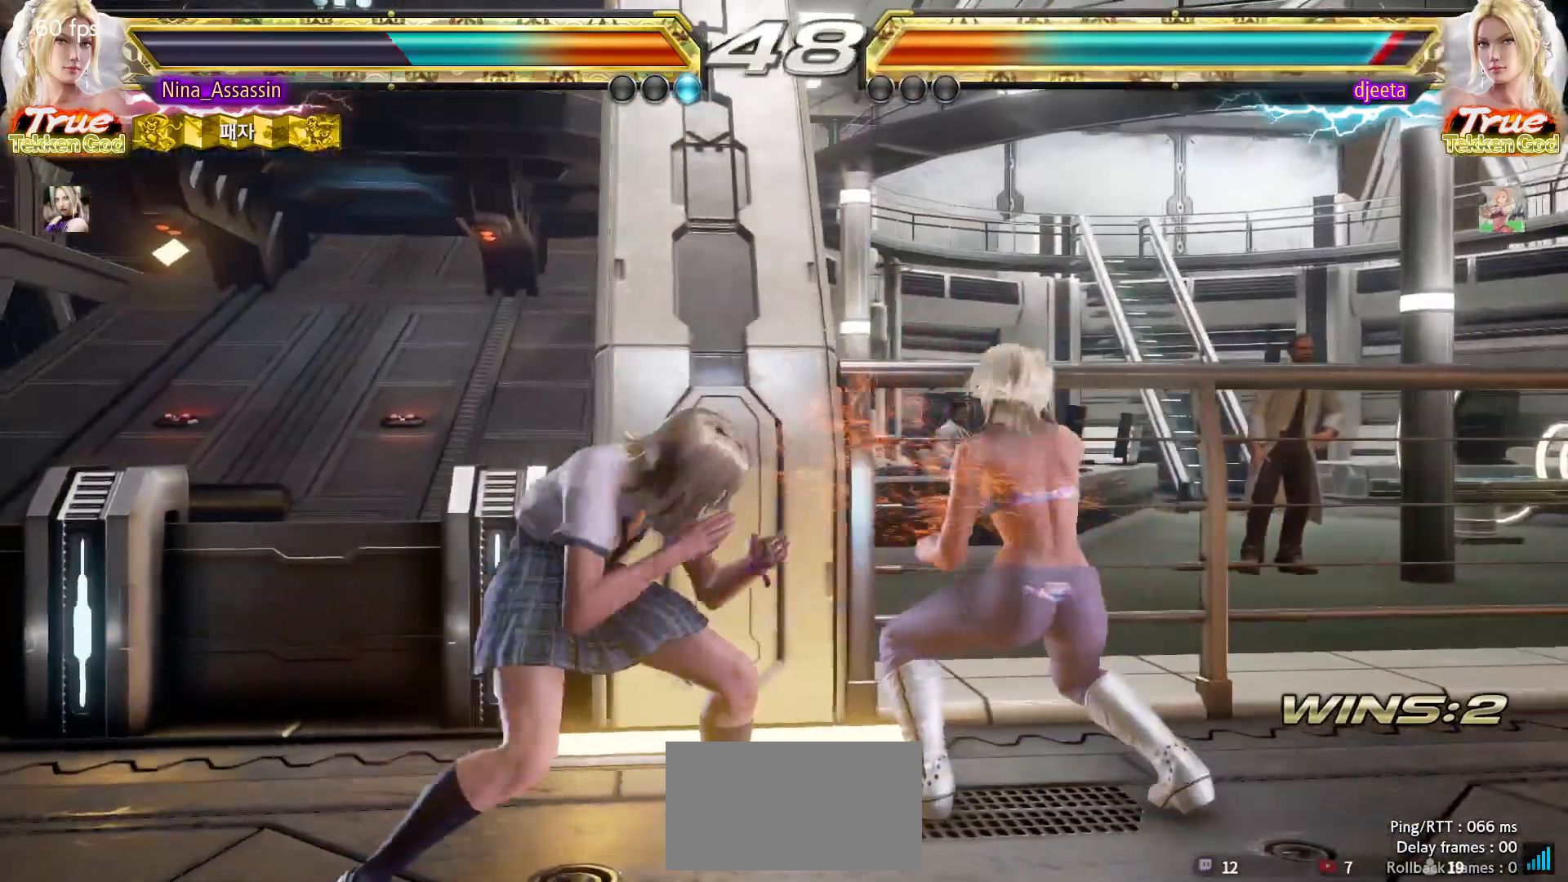
{"dt_ms": 500, "buttons": [], "left_stick": "center", "events": [[200, "left_stick", "down-right"], [217, "SQUARE", "down"], [283, "SQUARE", "up"], [333, "TRIANGLE", "down"], [350, "left_stick", "center"], [417, "TRIANGLE", "up"]]}
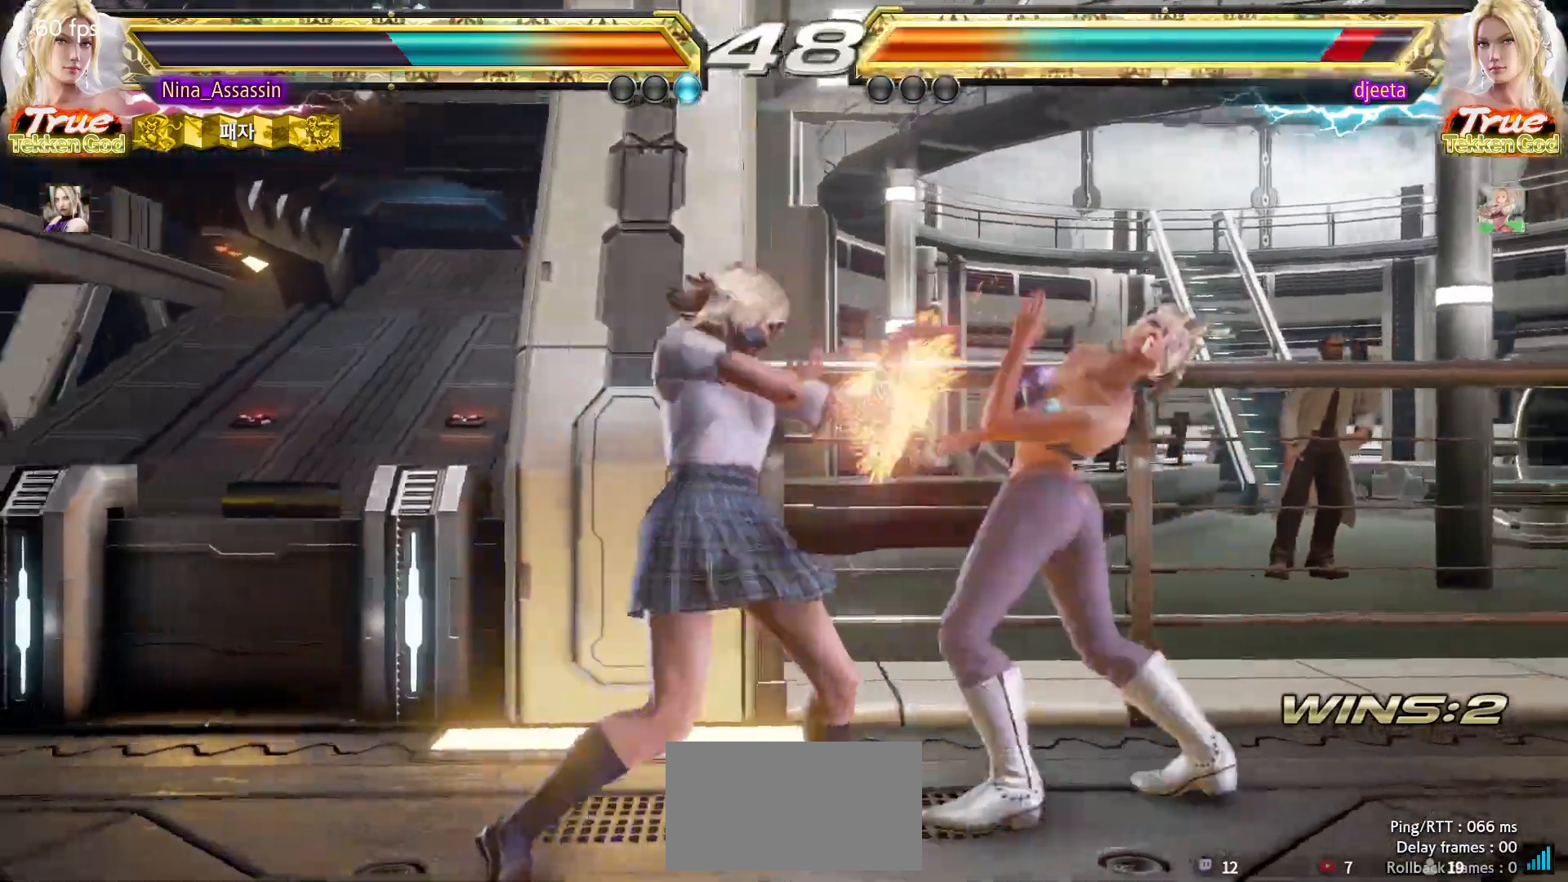
{"dt_ms": 500, "buttons": [], "left_stick": "center", "events": [[267, "left_stick", "down"], [333, "left_stick", "center"]]}
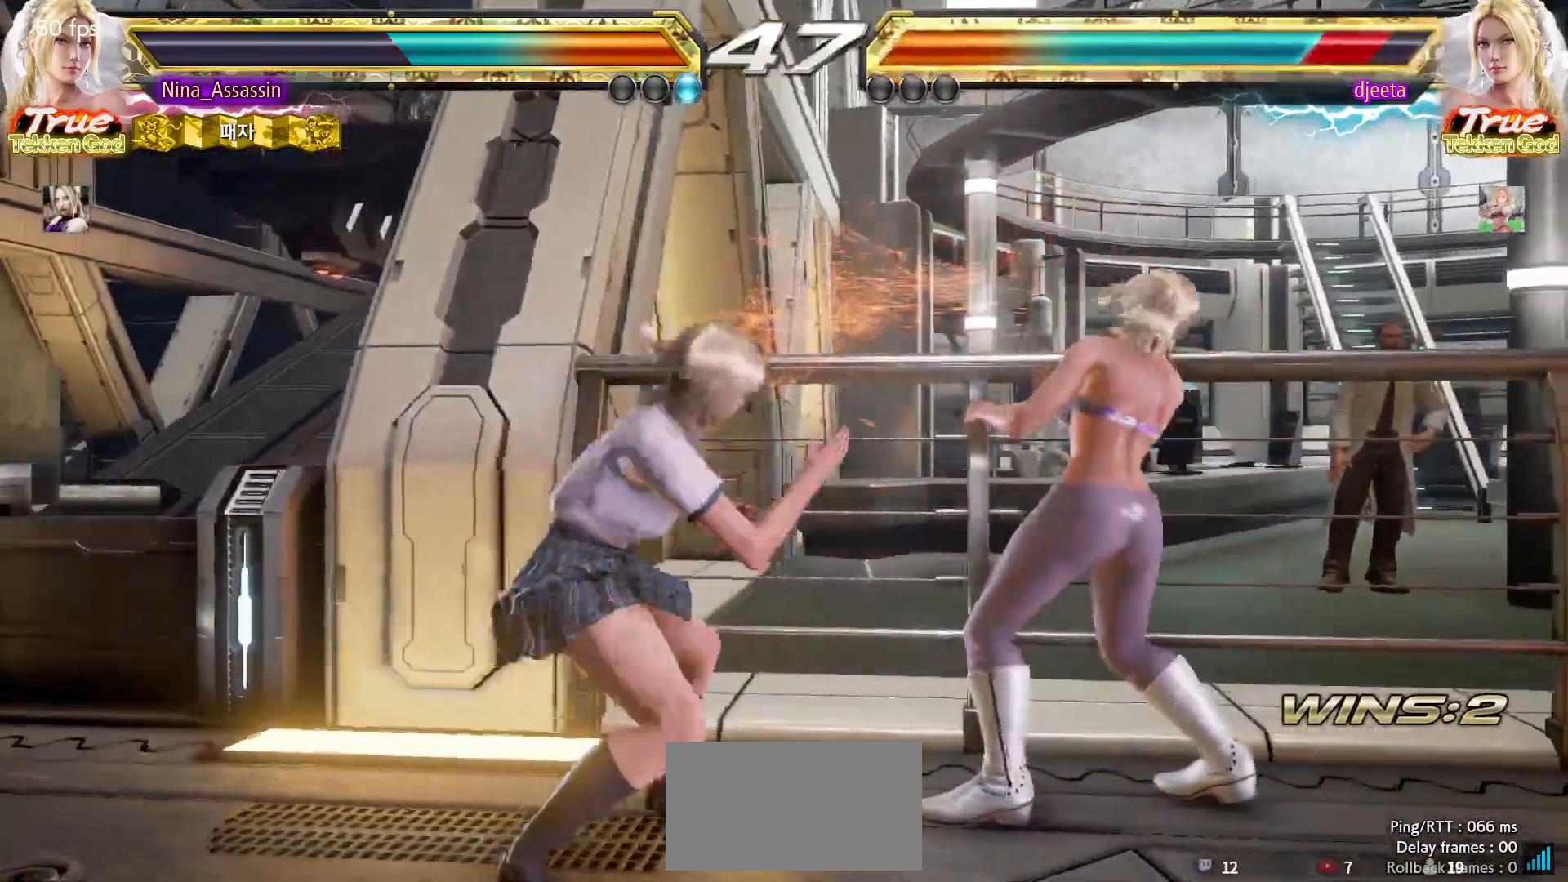
{"dt_ms": 500, "buttons": [], "left_stick": "down-left", "events": [[100, "left_stick", "left"], [200, "left_stick", "center"], [250, "left_stick", "left"], [433, "left_stick", "down-left"]]}
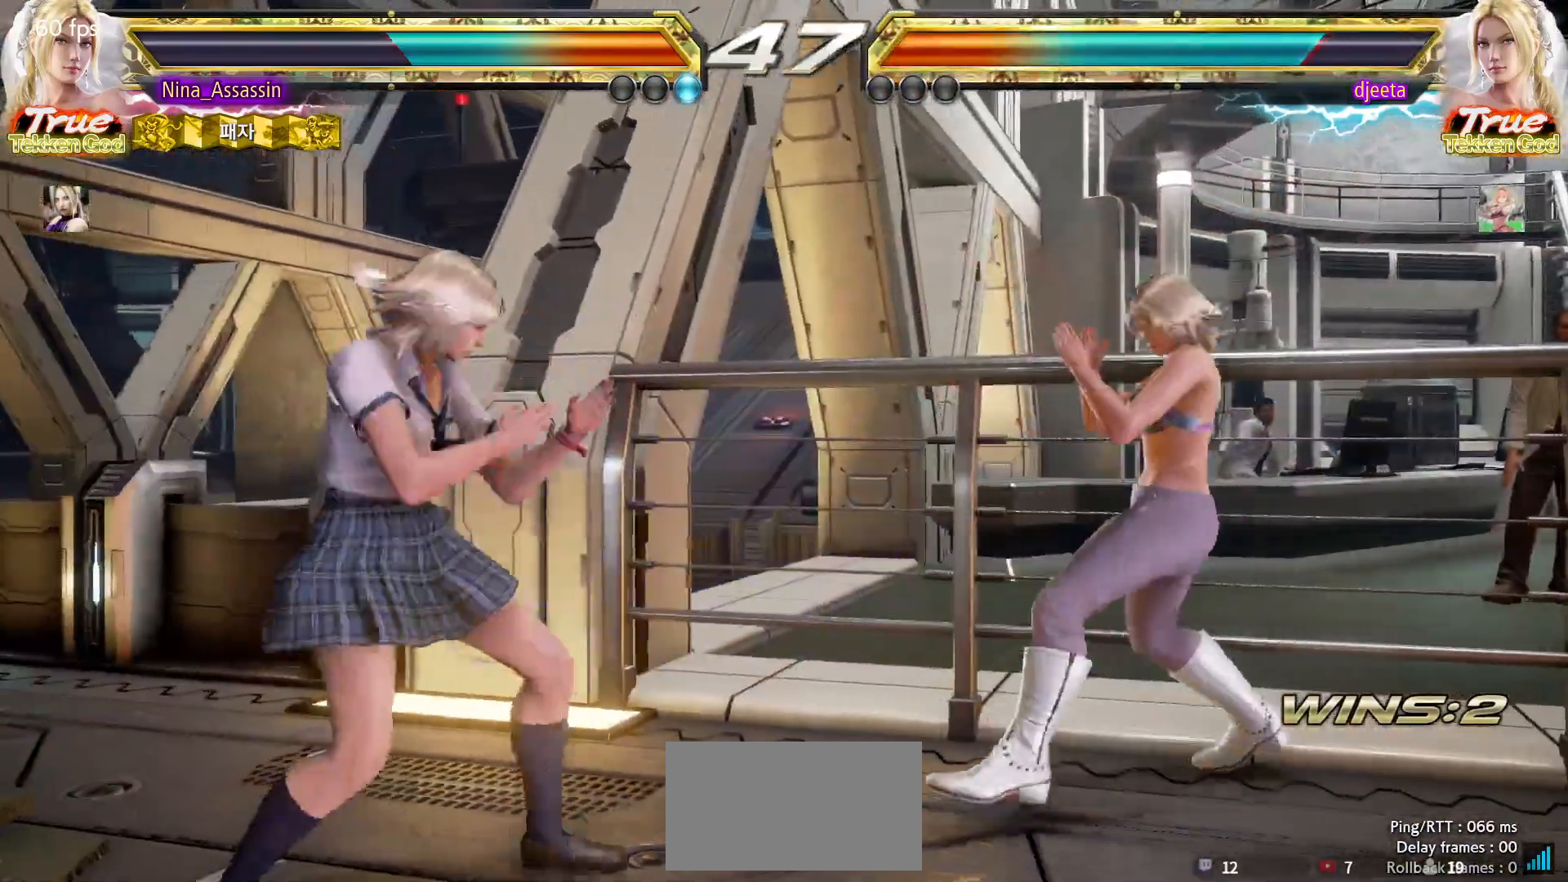
{"dt_ms": 500, "buttons": [], "left_stick": "center", "events": [[117, "left_stick", "left"], [233, "left_stick", "down"], [283, "left_stick", "center"], [433, "left_stick", "left"], [500, "left_stick", "center"]]}
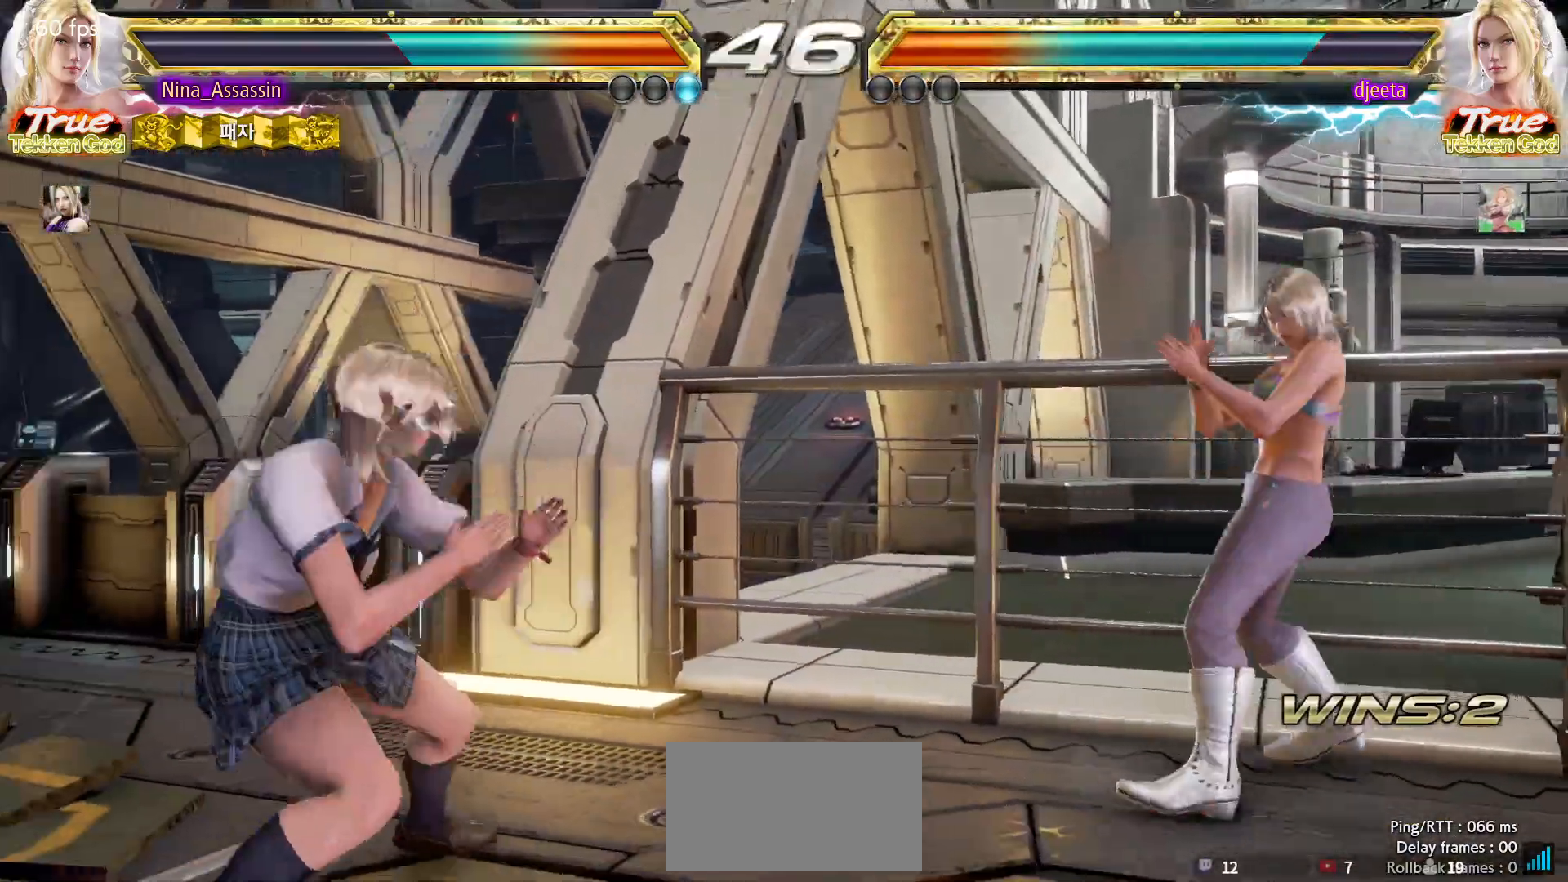
{"dt_ms": 500, "buttons": [], "left_stick": "left"}
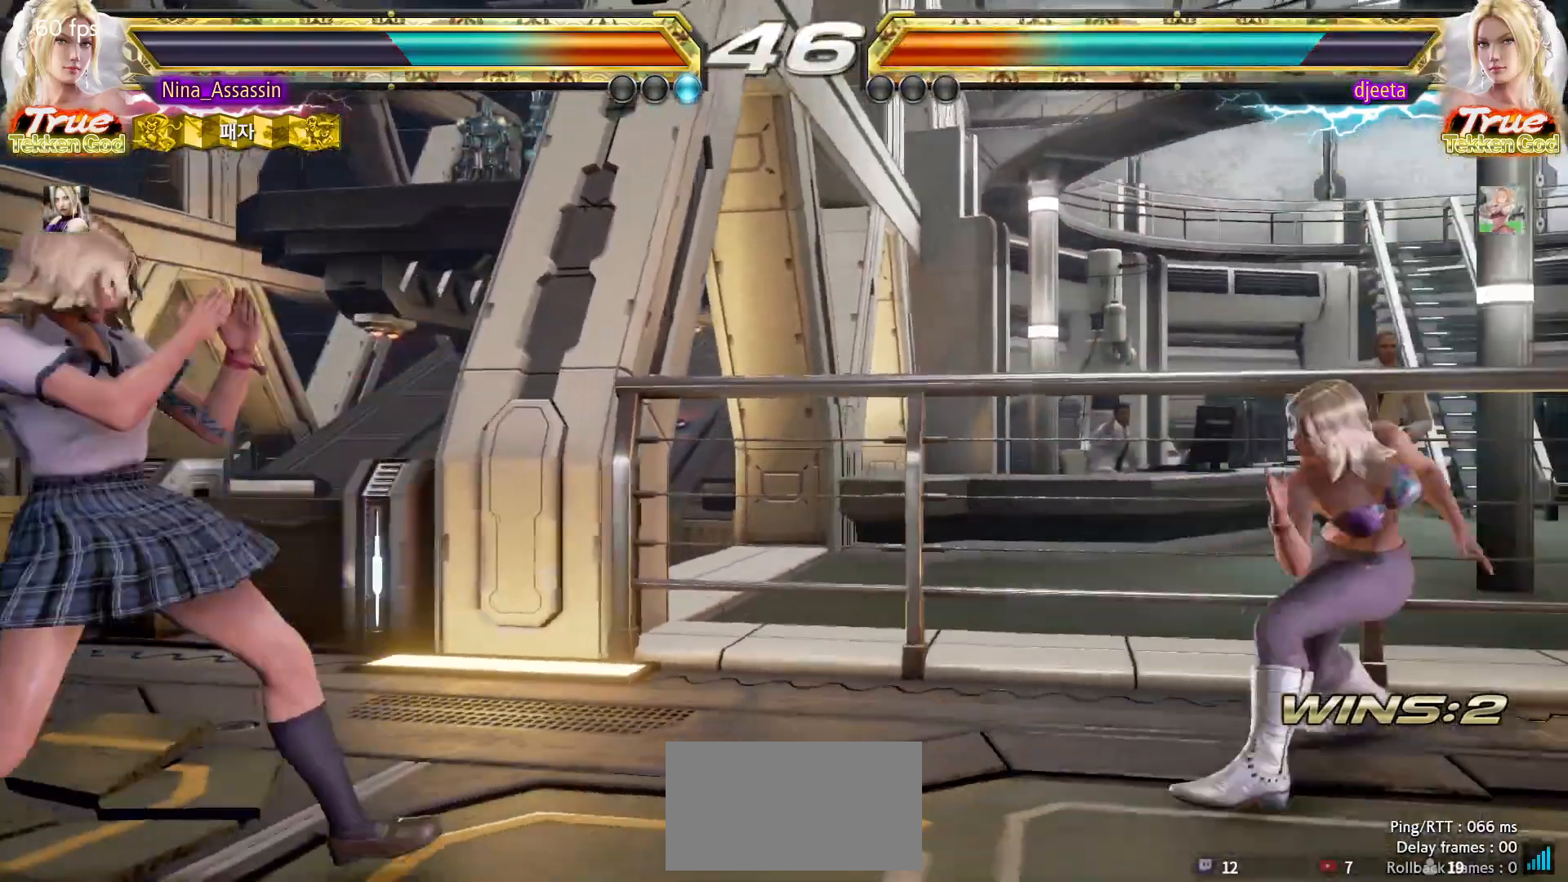
{"dt_ms": 500, "buttons": [], "left_stick": "center", "events": [[33, "left_stick", "down"], [83, "left_stick", "right"], [150, "CROSS", "down"], [200, "CROSS", "up"], [267, "TRIANGLE", "down"], [317, "TRIANGLE", "up"], [383, "TRIANGLE", "down"], [400, "left_stick", "center"], [450, "TRIANGLE", "up"]]}
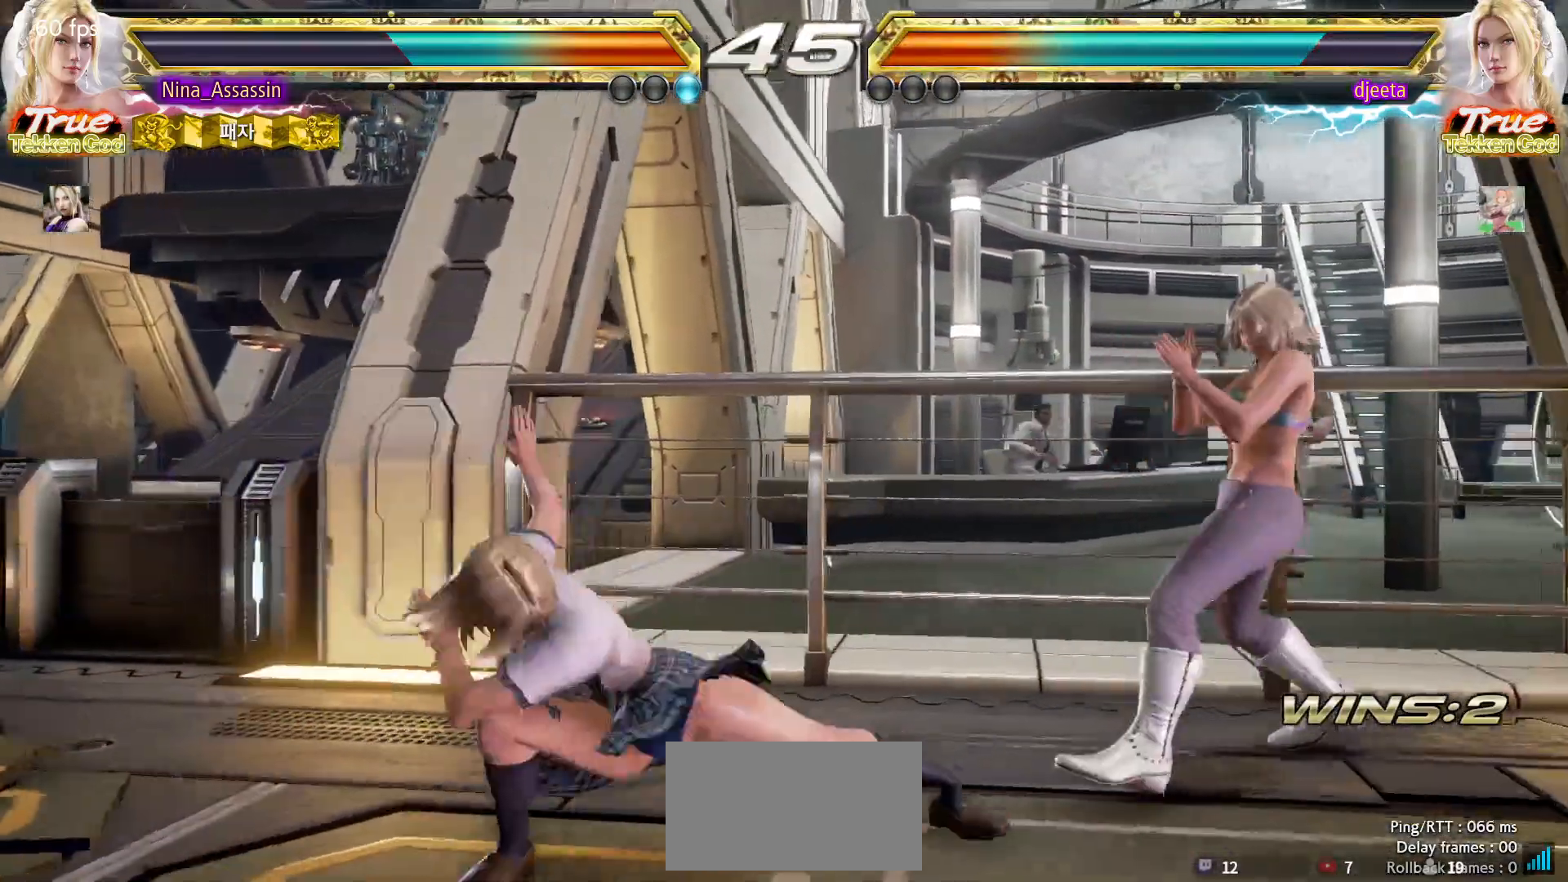
{"dt_ms": 500, "buttons": [], "left_stick": "left"}
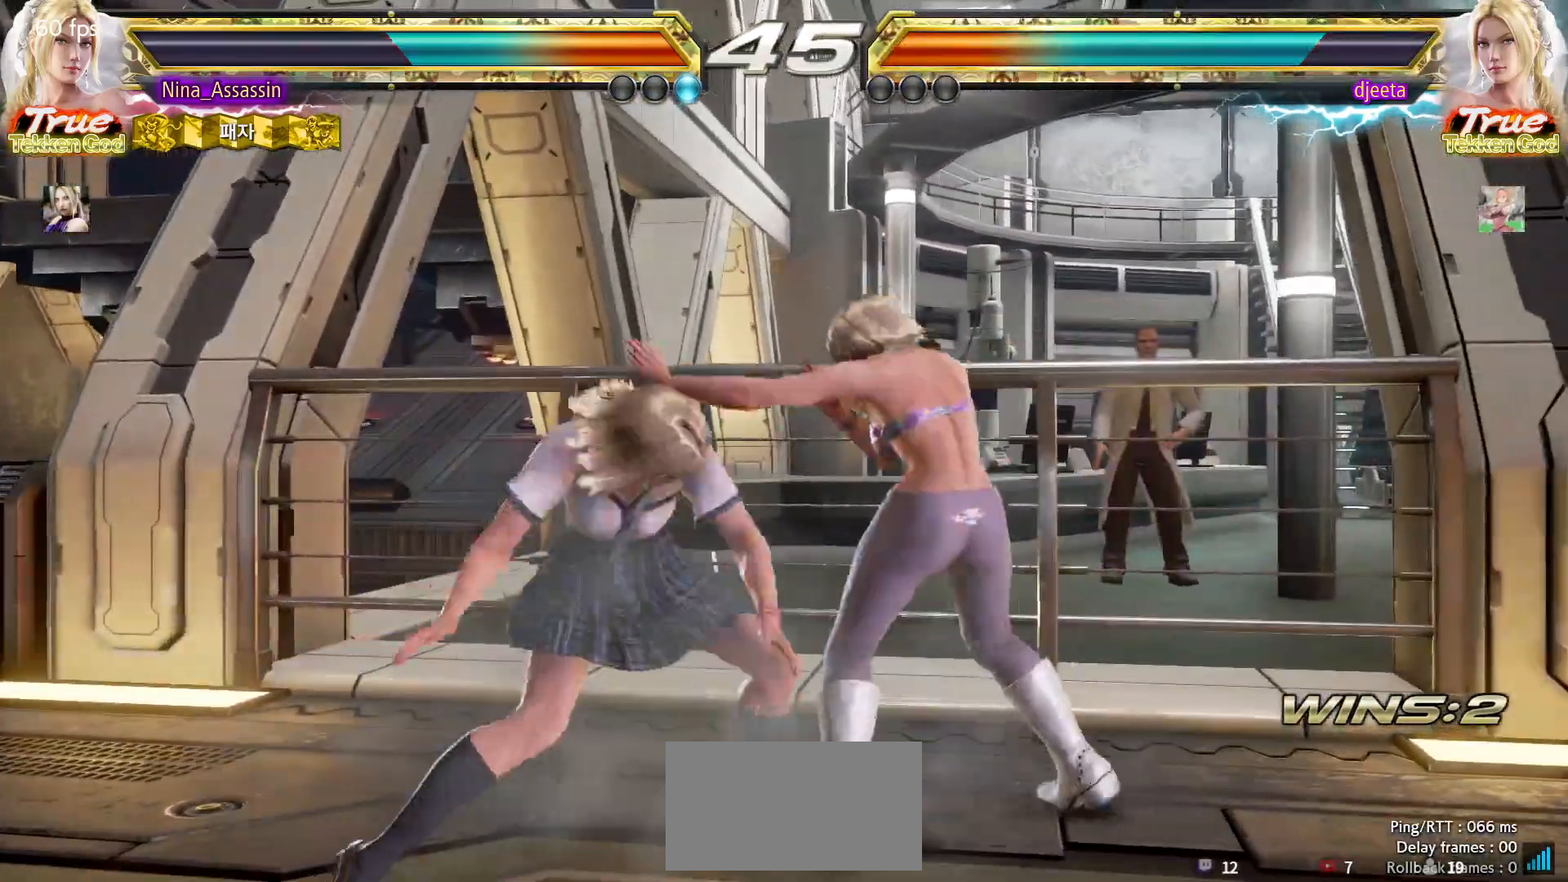
{"dt_ms": 500, "buttons": [], "left_stick": "down-left", "events": [[400, "left_stick", "down-left"]]}
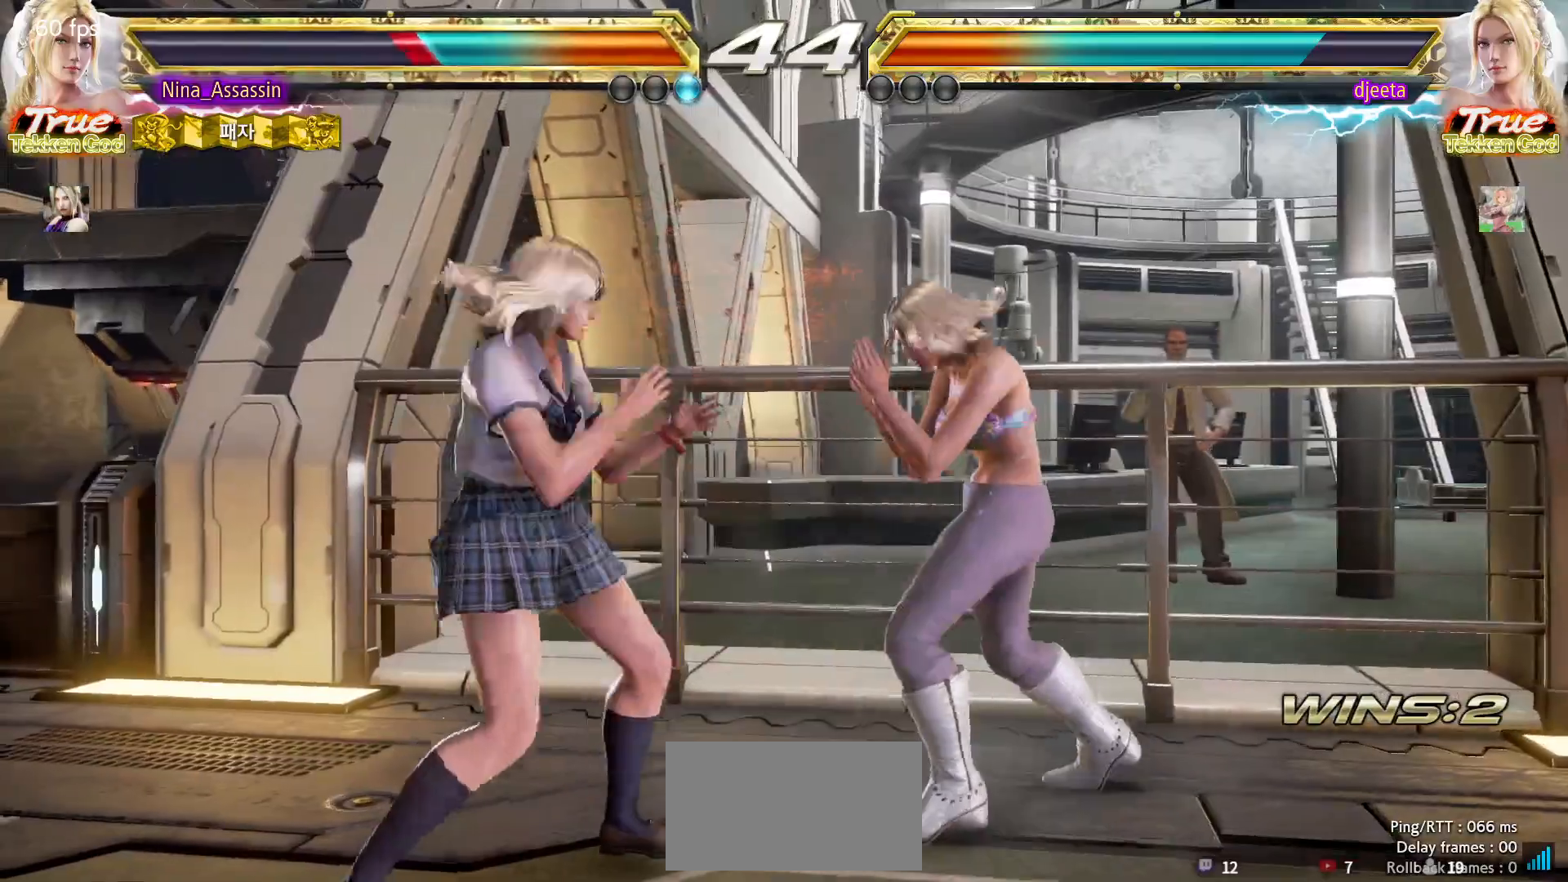
{"dt_ms": 500, "buttons": [], "left_stick": "down-left", "events": [[100, "left_stick", "center"], [150, "left_stick", "left"], [283, "left_stick", "down-left"]]}
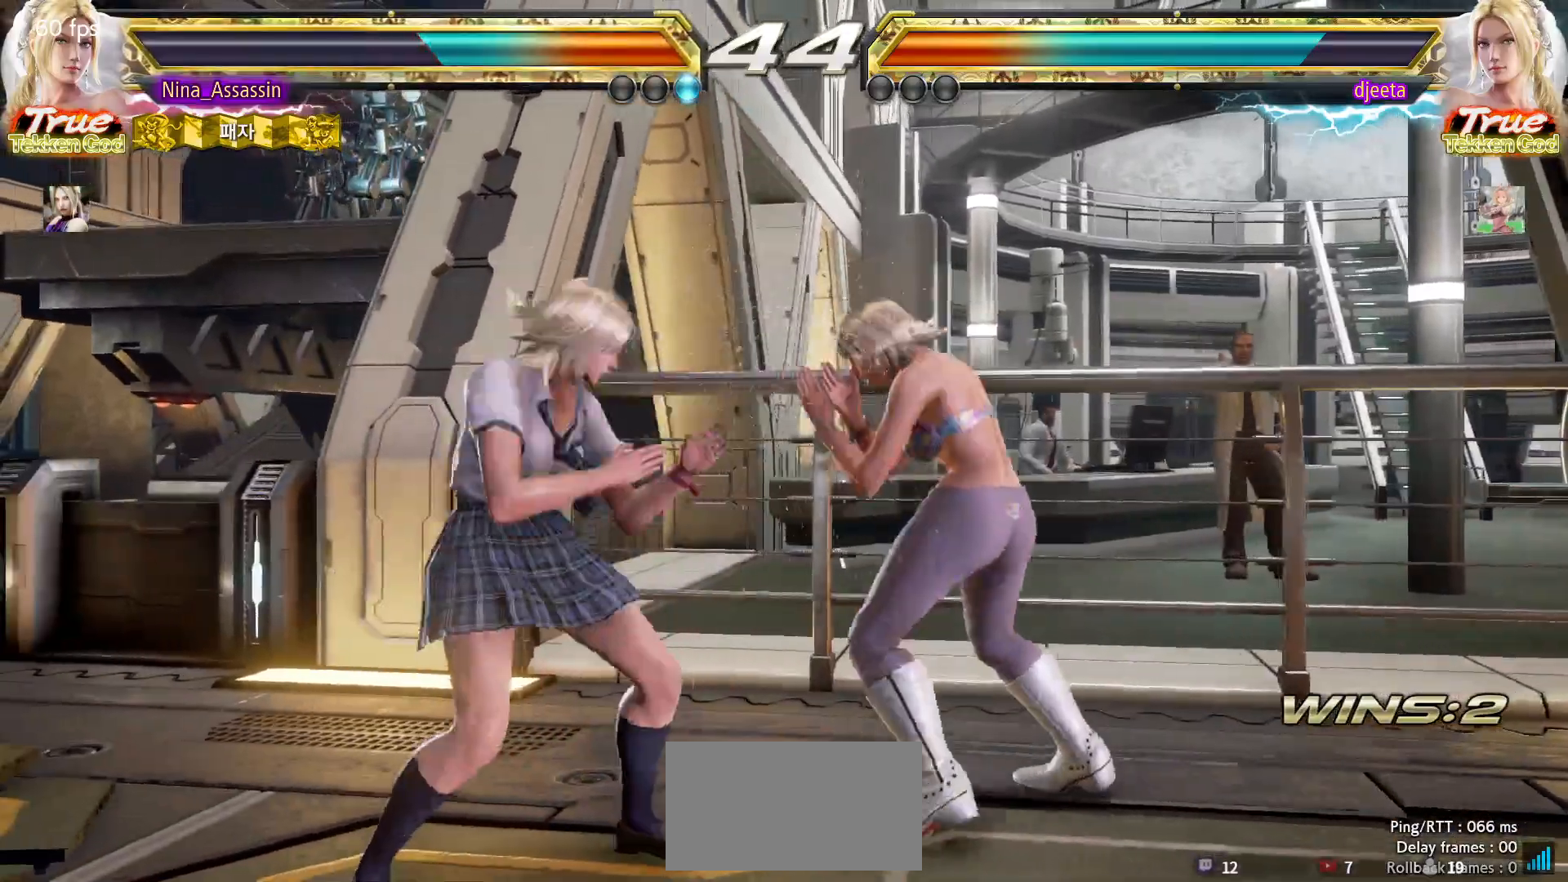
{"dt_ms": 500, "buttons": ["SQUARE"], "left_stick": "down-right"}
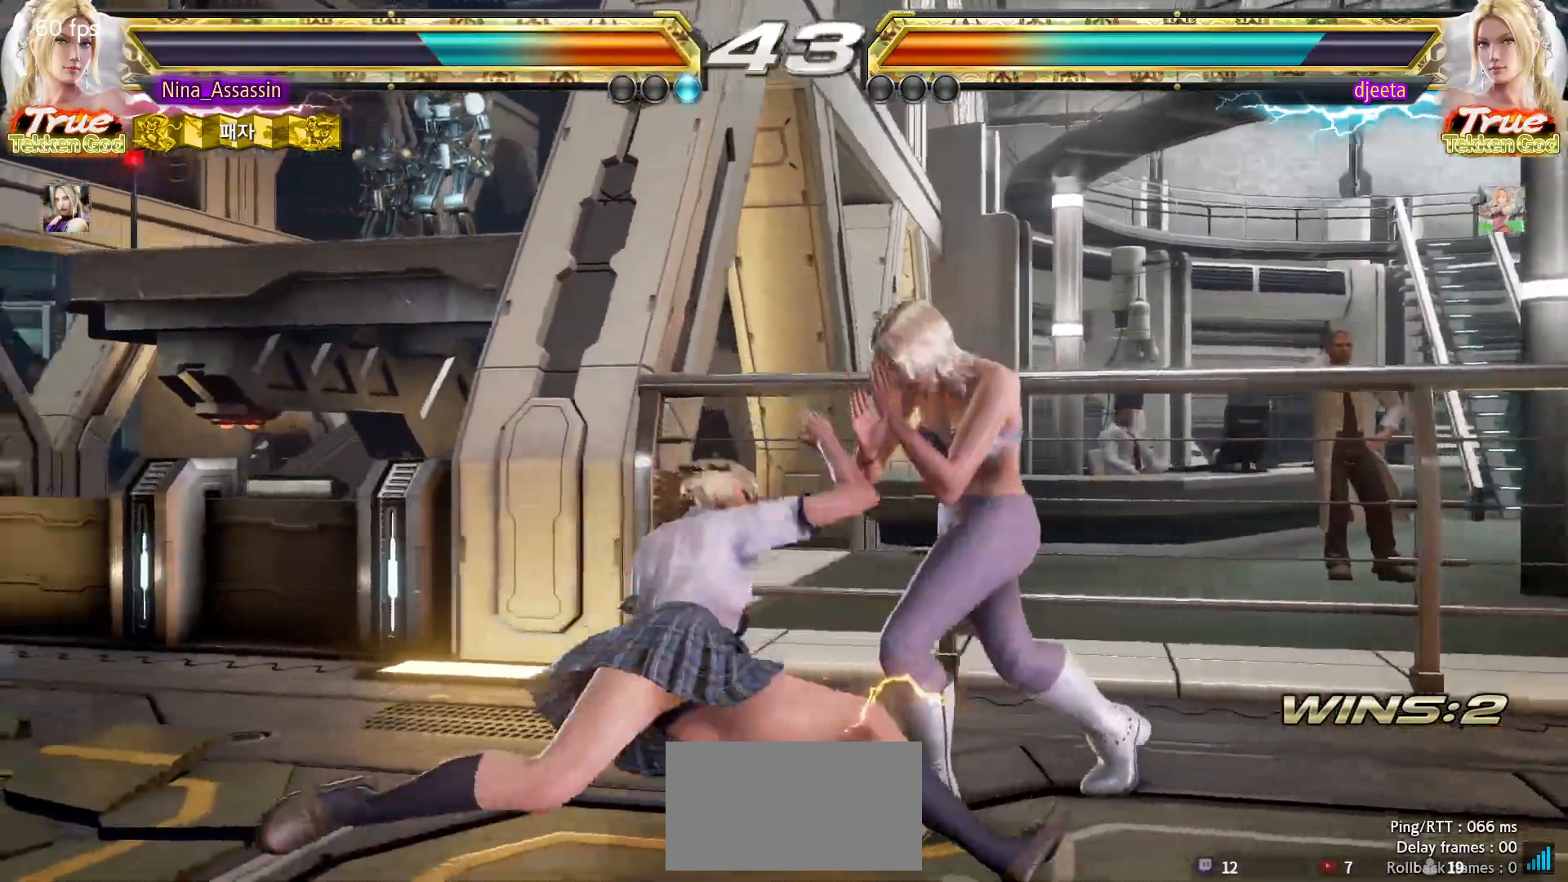
{"dt_ms": 500, "buttons": [], "left_stick": "left", "events": [[17, "SQUARE", "up"], [167, "left_stick", "left"]]}
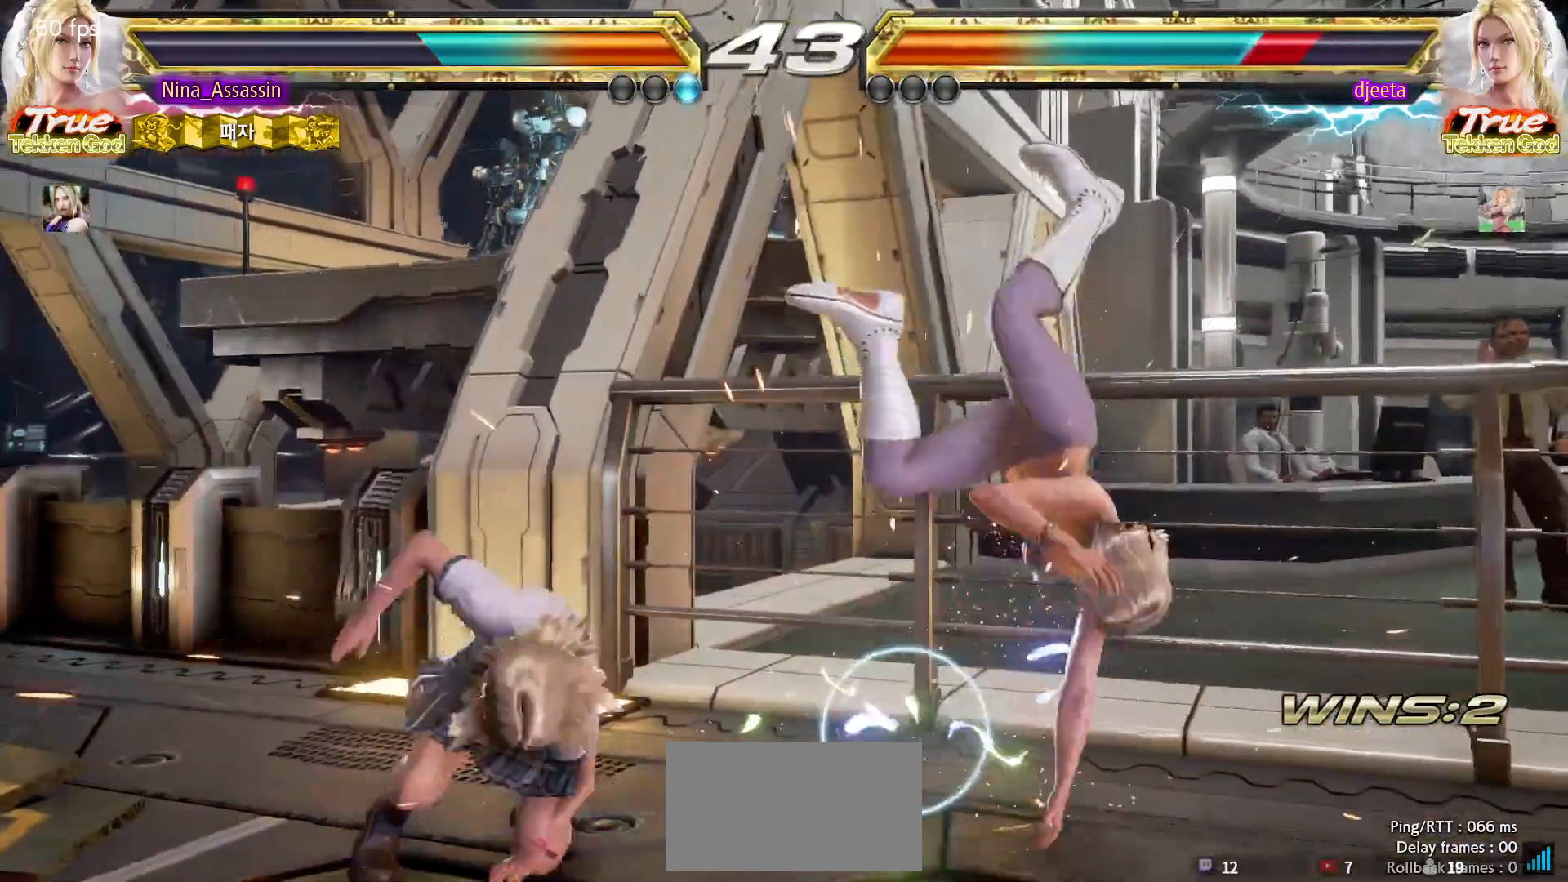
{"dt_ms": 500, "buttons": [], "left_stick": "right", "events": [[100, "left_stick", "center"], [367, "left_stick", "right"], [417, "left_stick", "center"], [483, "left_stick", "right"]]}
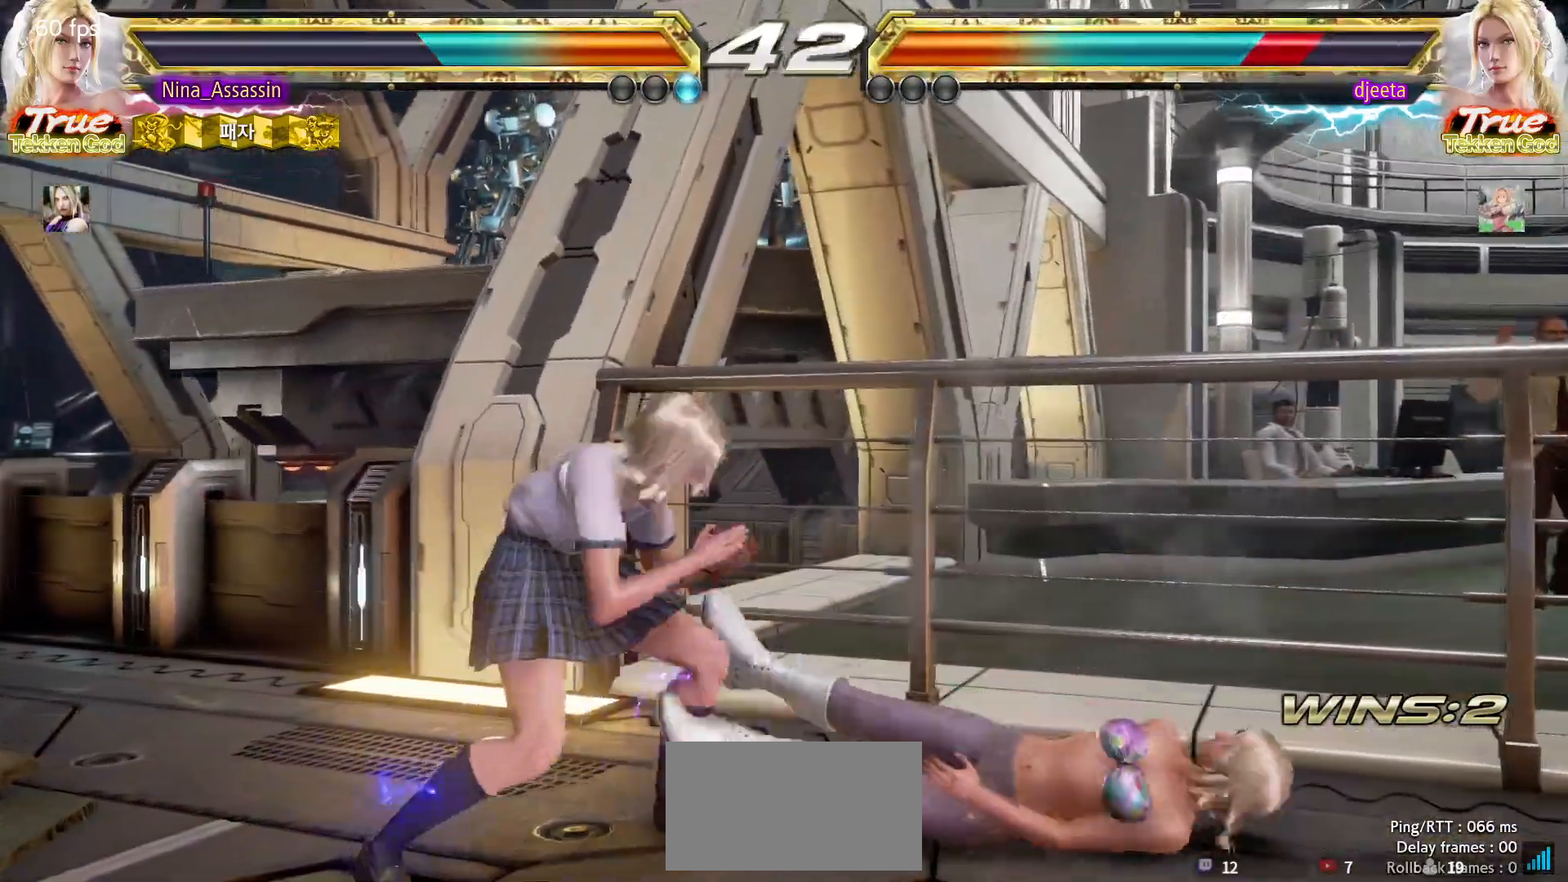
{"dt_ms": 500, "buttons": [], "left_stick": "center", "events": [[17, "CROSS", "down"], [83, "CROSS", "up"], [133, "left_stick", "center"], [200, "left_stick", "left"], [383, "left_stick", "center"]]}
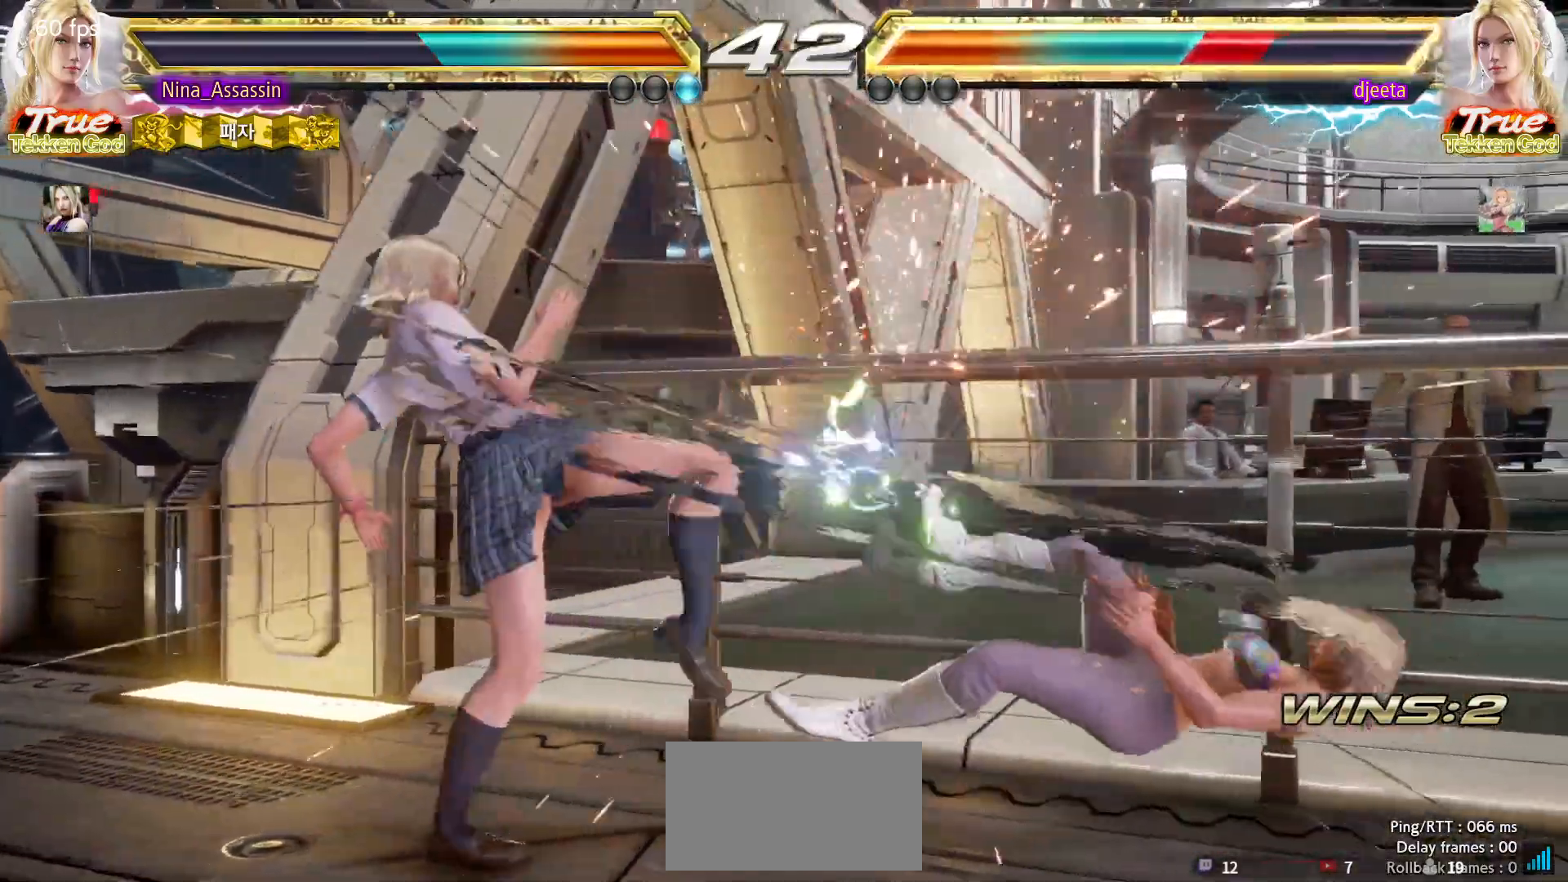
{"dt_ms": 500, "buttons": [], "left_stick": "left", "events": [[200, "left_stick", "down"], [267, "left_stick", "center"], [467, "left_stick", "left"]]}
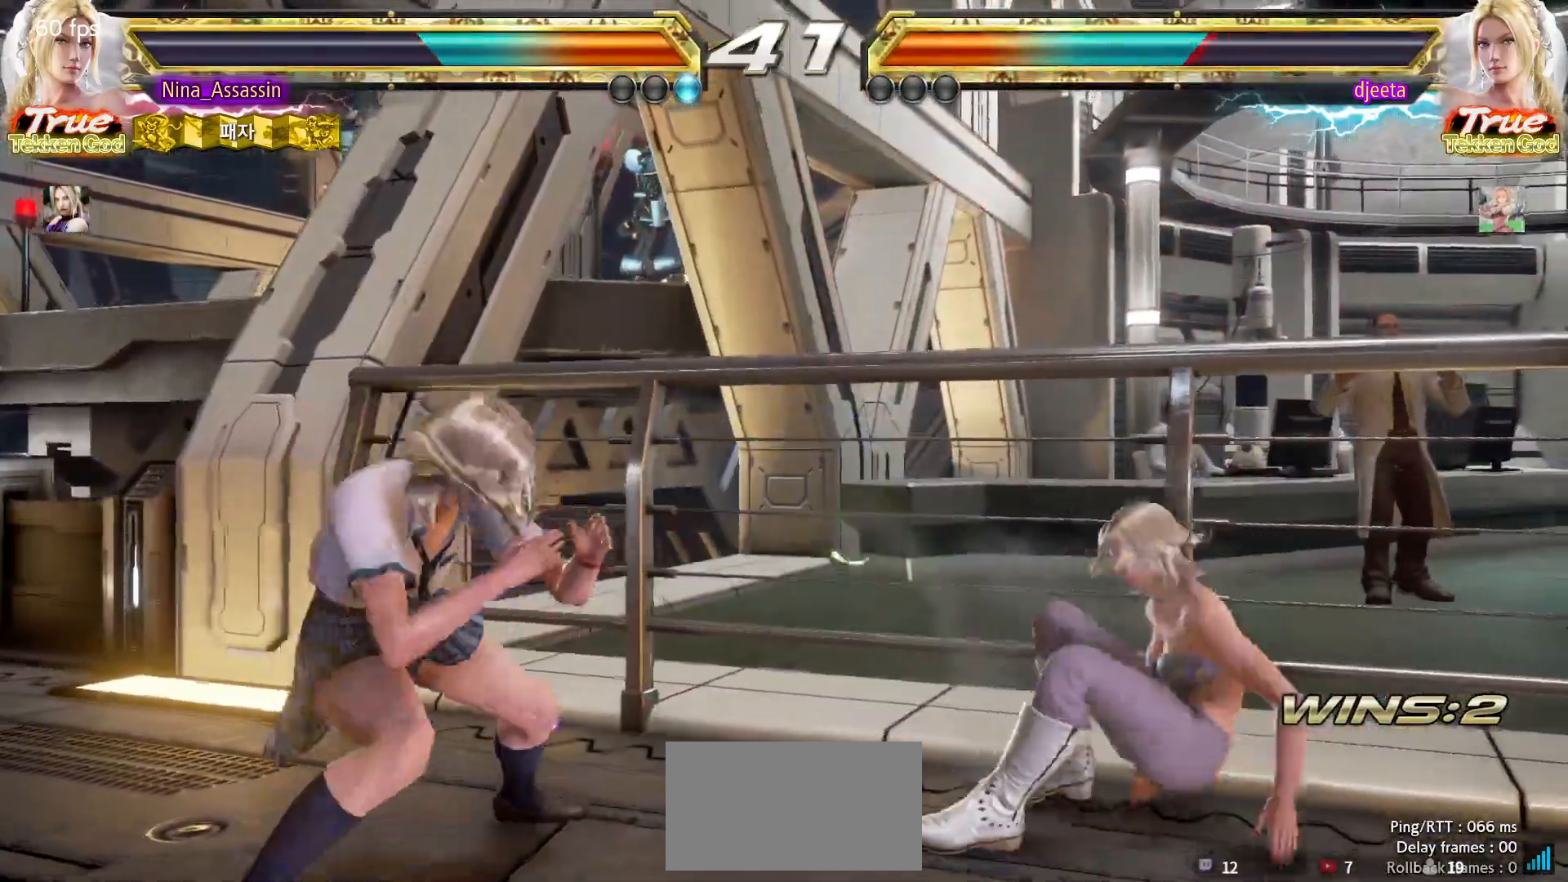
{"dt_ms": 1000, "buttons": [], "left_stick": "center"}
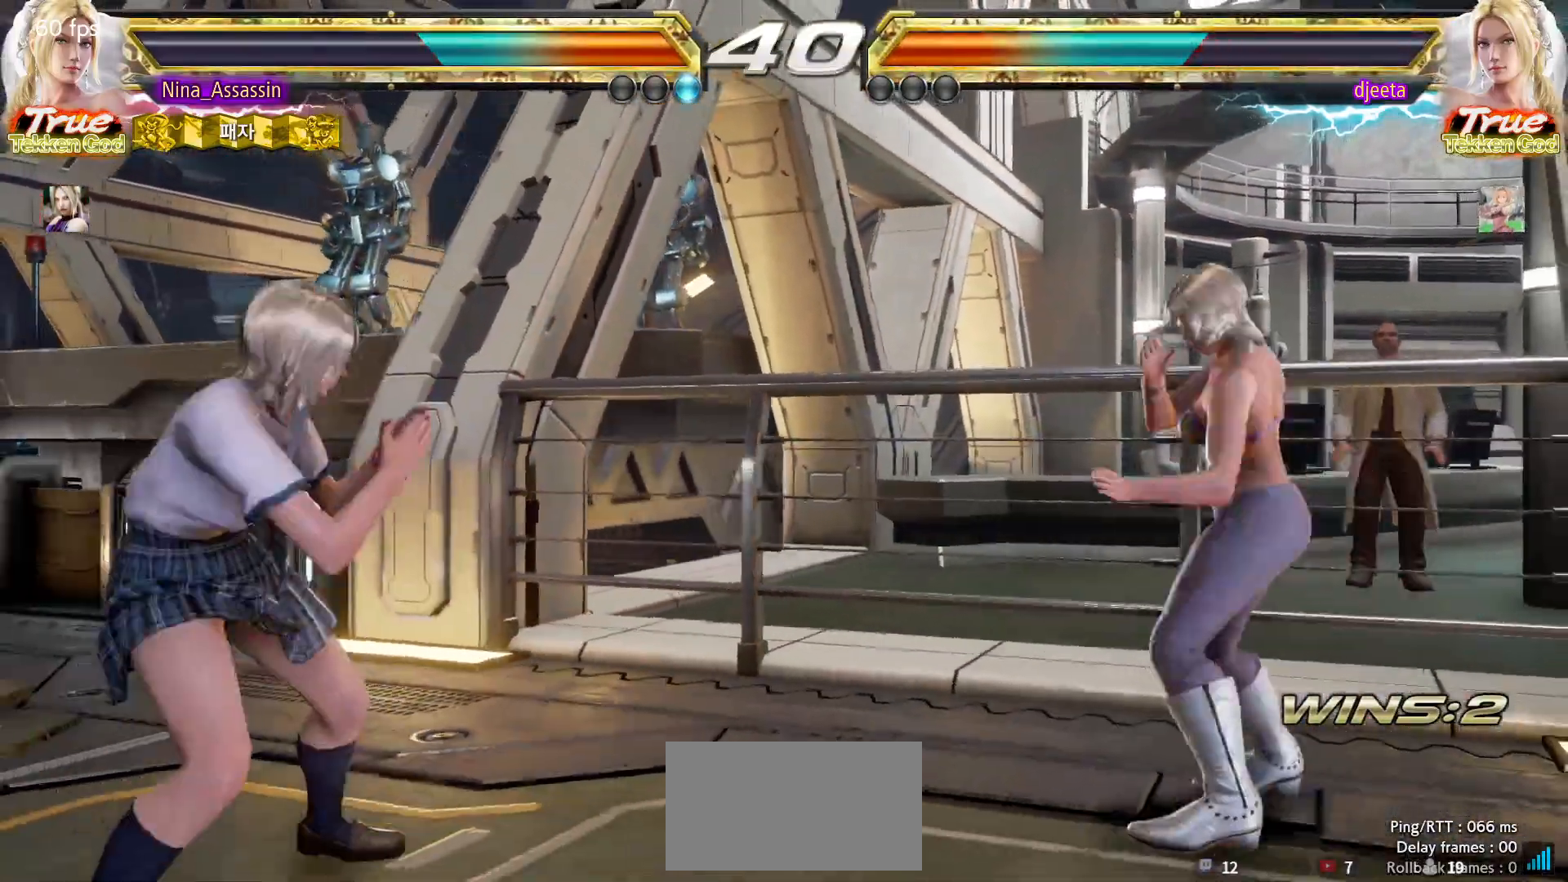
{"dt_ms": 1000, "buttons": [], "left_stick": "down-left"}